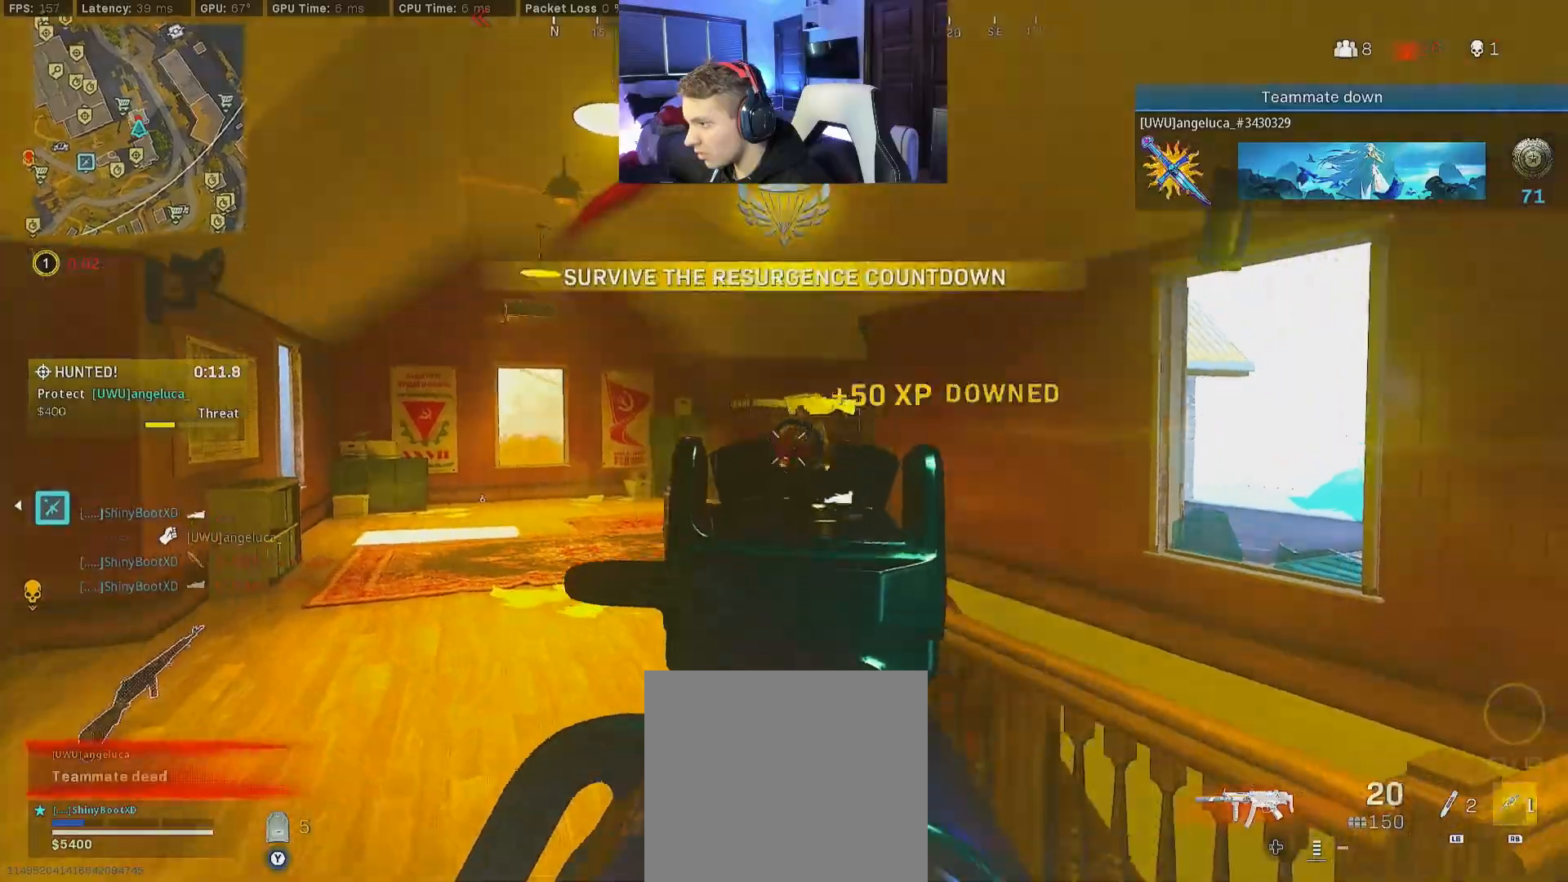
Gameplay with a controller (Xbox layout); each line is a JSON object with the inputs held at the frame after it. "events" lists button and stick changes between this image and that frame as [ms after this image, input, new state], when the widget could be followed in between.
{"buttons": ["R1"], "left_stick": "up-left", "right_stick": "down-right", "events": [[133, "L2", "up"], [133, "R2", "up"], [133, "left_stick", "up-left"], [217, "right_stick", "down-right"], [417, "R1", "down"]]}
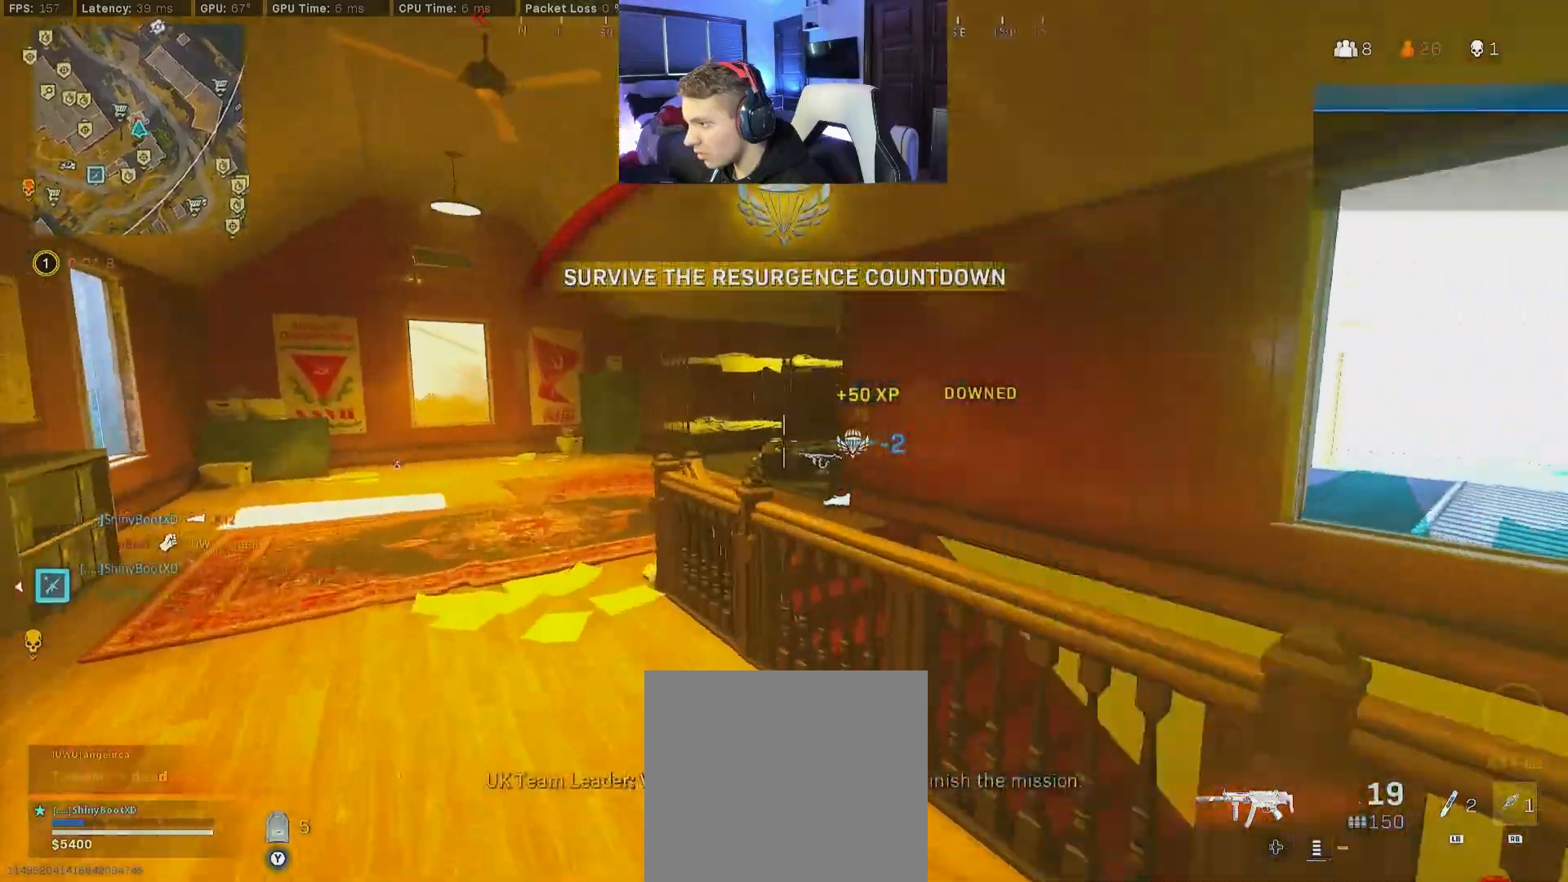
{"buttons": ["X"], "left_stick": "down-right", "right_stick": "center", "events": [[17, "R1", "up"], [167, "left_stick", "down-left"], [300, "X", "down"], [300, "right_stick", "center"], [417, "left_stick", "down-right"]]}
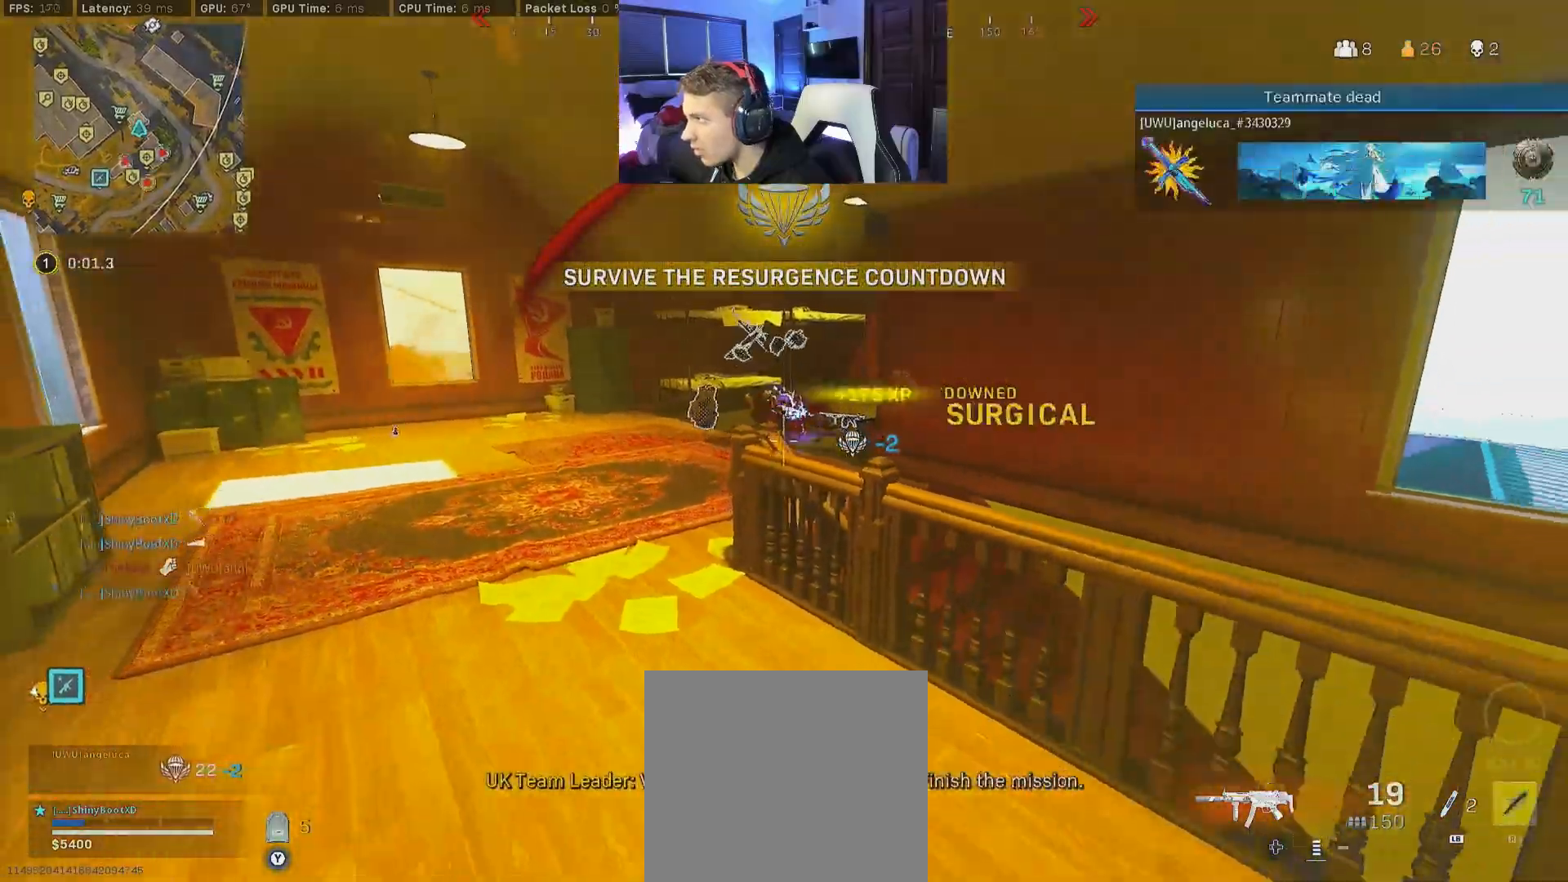
{"buttons": ["B"], "left_stick": "down", "right_stick": "center", "events": [[383, "X", "up"], [433, "B", "down"], [500, "left_stick", "down"]]}
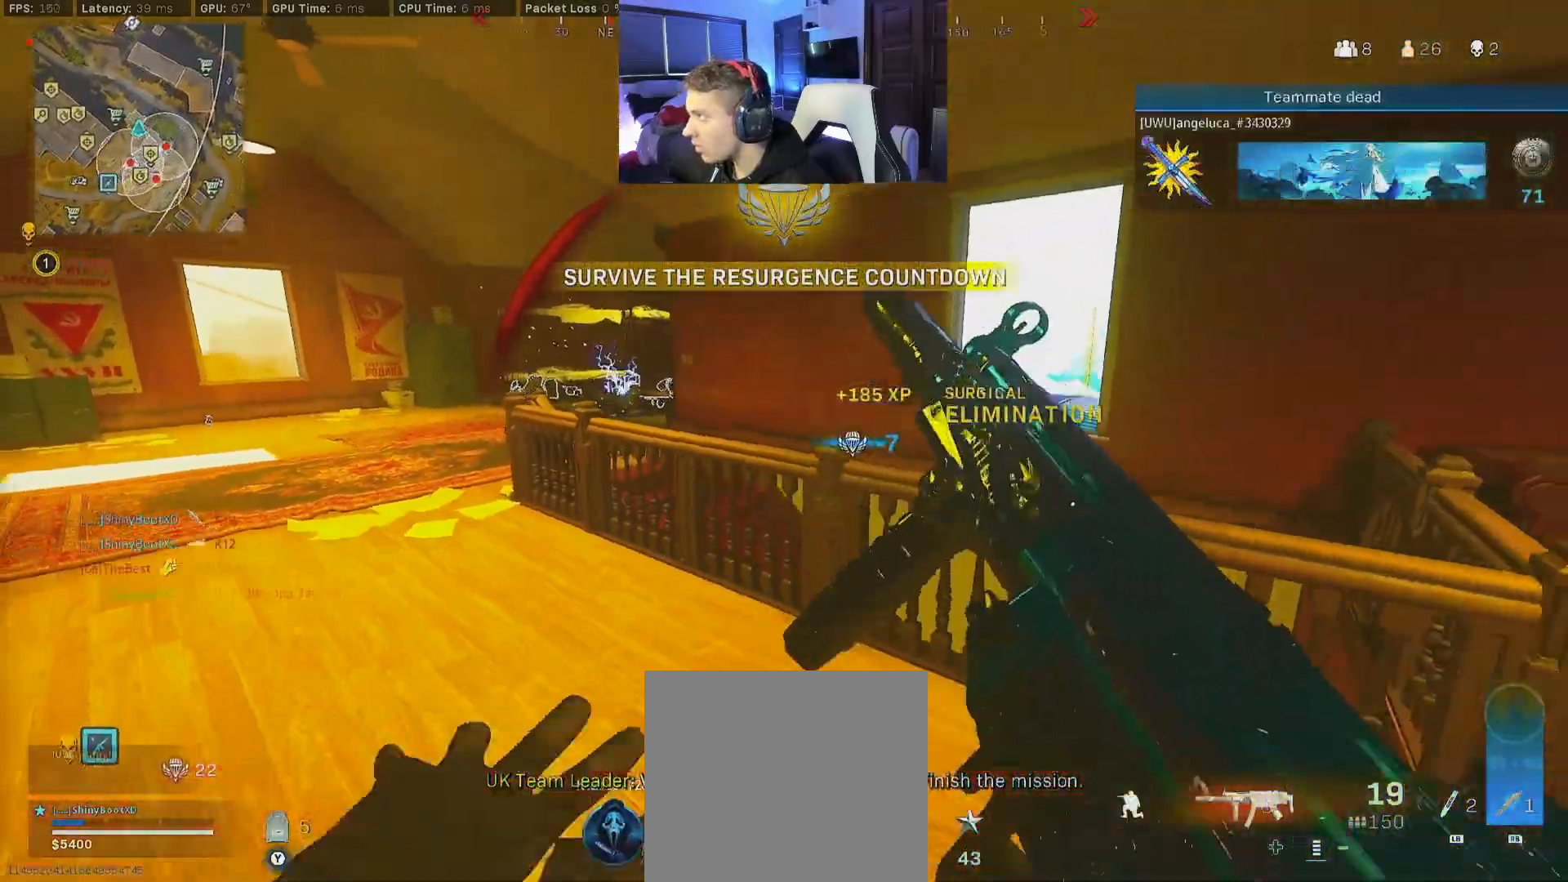
{"buttons": [], "left_stick": "up-left", "right_stick": "right", "events": [[33, "left_stick", "down-left"], [67, "B", "up"], [117, "A", "down"], [283, "A", "up"], [283, "left_stick", "up-left"], [283, "right_stick", "down-right"], [367, "right_stick", "right"]]}
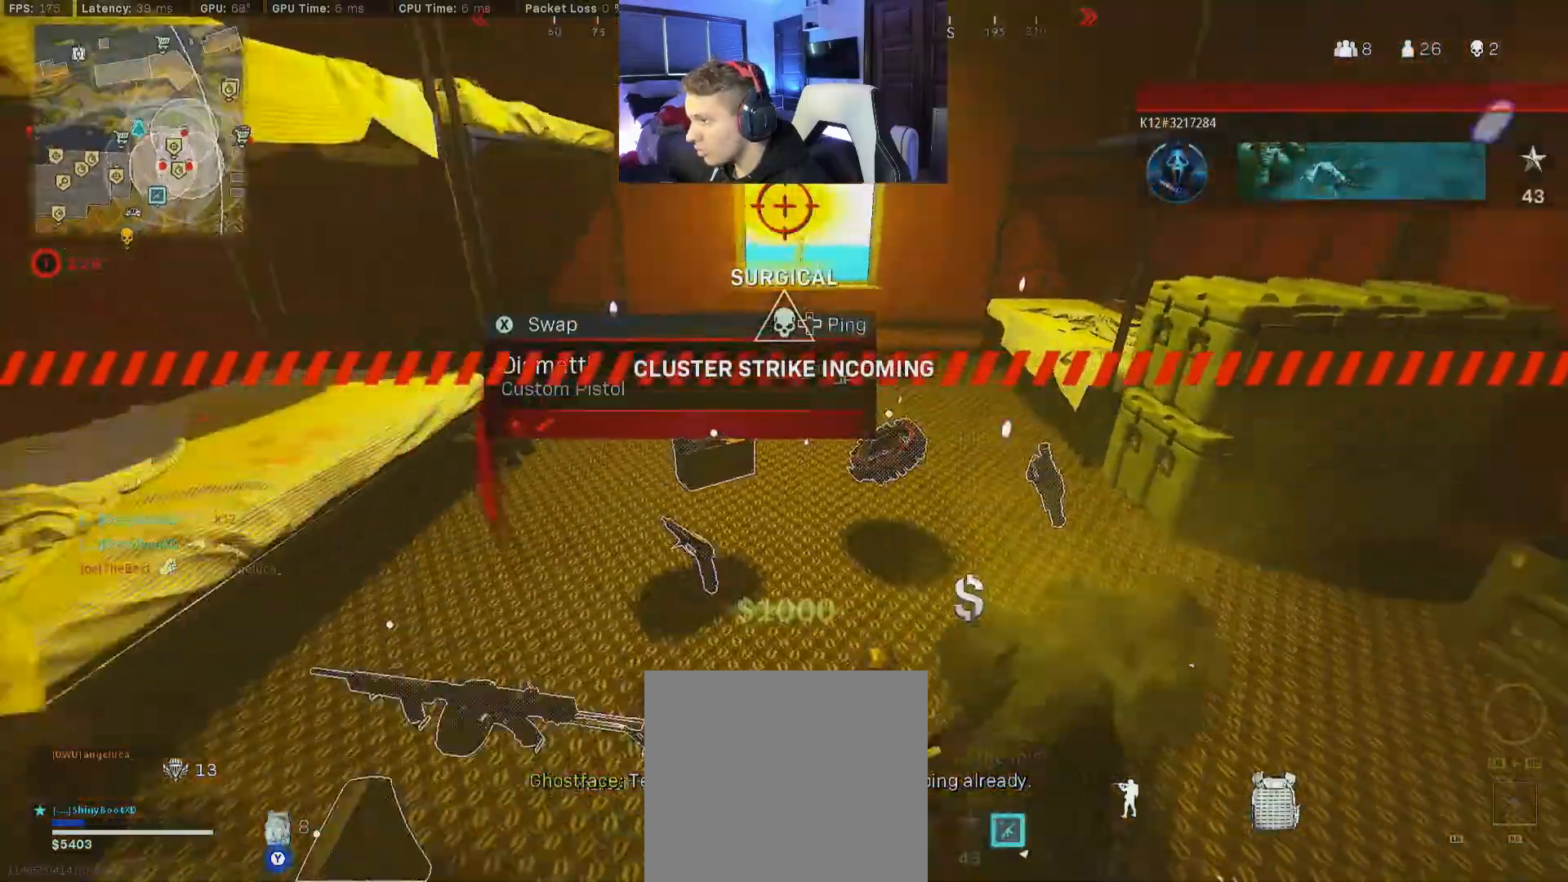
{"buttons": [], "left_stick": "left", "right_stick": "center", "events": [[67, "B", "down"], [100, "right_stick", "up-right"], [200, "B", "up"], [200, "left_stick", "center"], [200, "right_stick", "right"], [217, "B", "down"], [283, "A", "down"], [283, "left_stick", "down-left"], [317, "B", "up"], [417, "A", "up"], [433, "left_stick", "left"], [500, "right_stick", "center"]]}
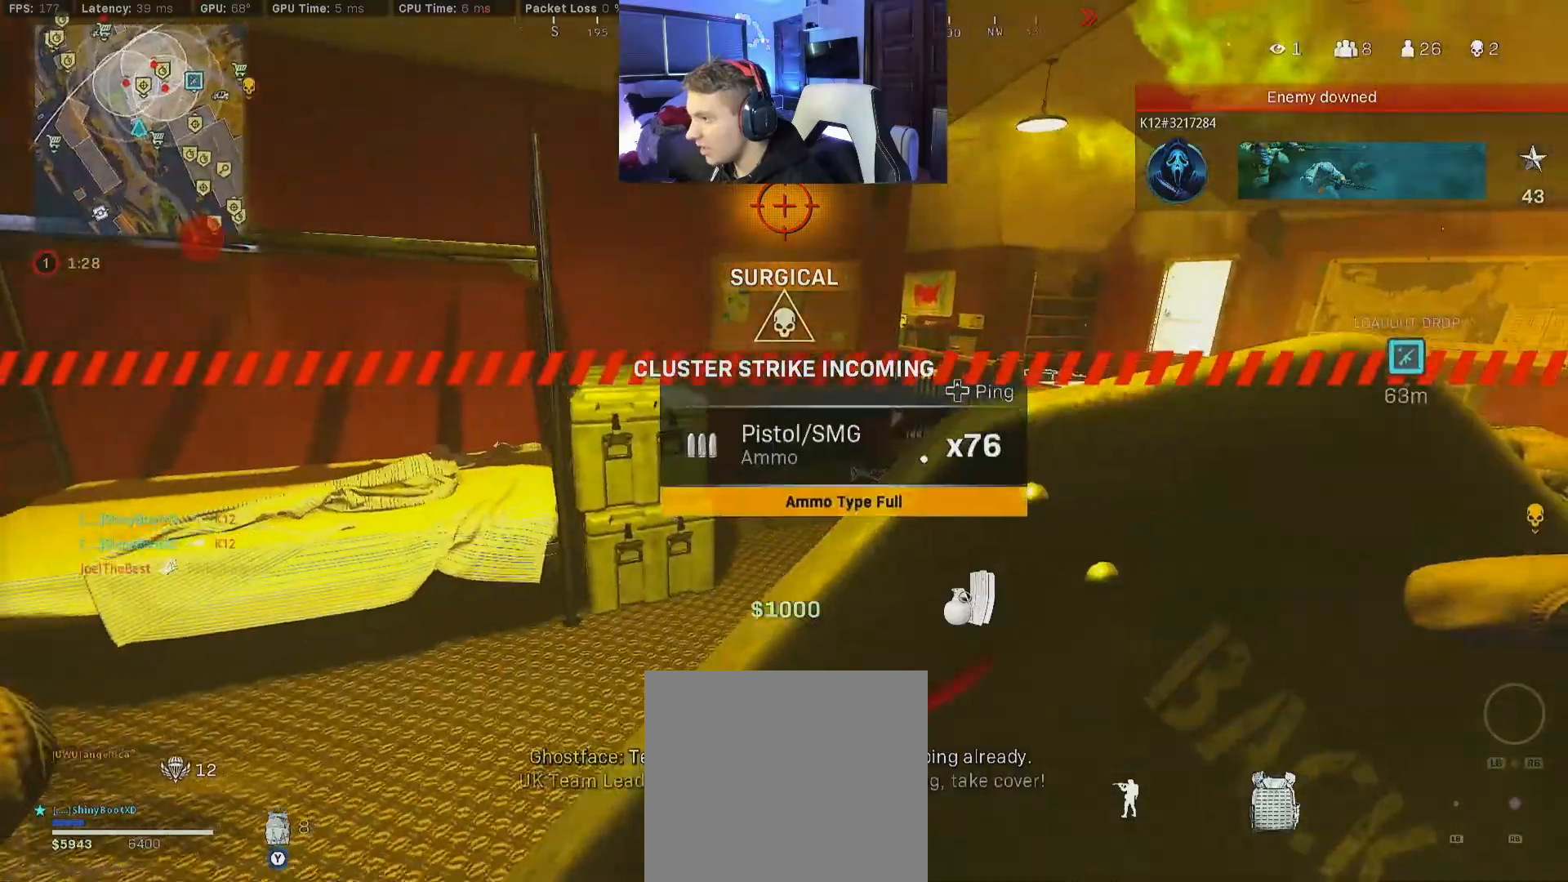
{"buttons": [], "left_stick": "center", "right_stick": "center", "events": [[50, "right_stick", "right"], [150, "left_stick", "up-left"], [433, "left_stick", "center"], [433, "right_stick", "center"]]}
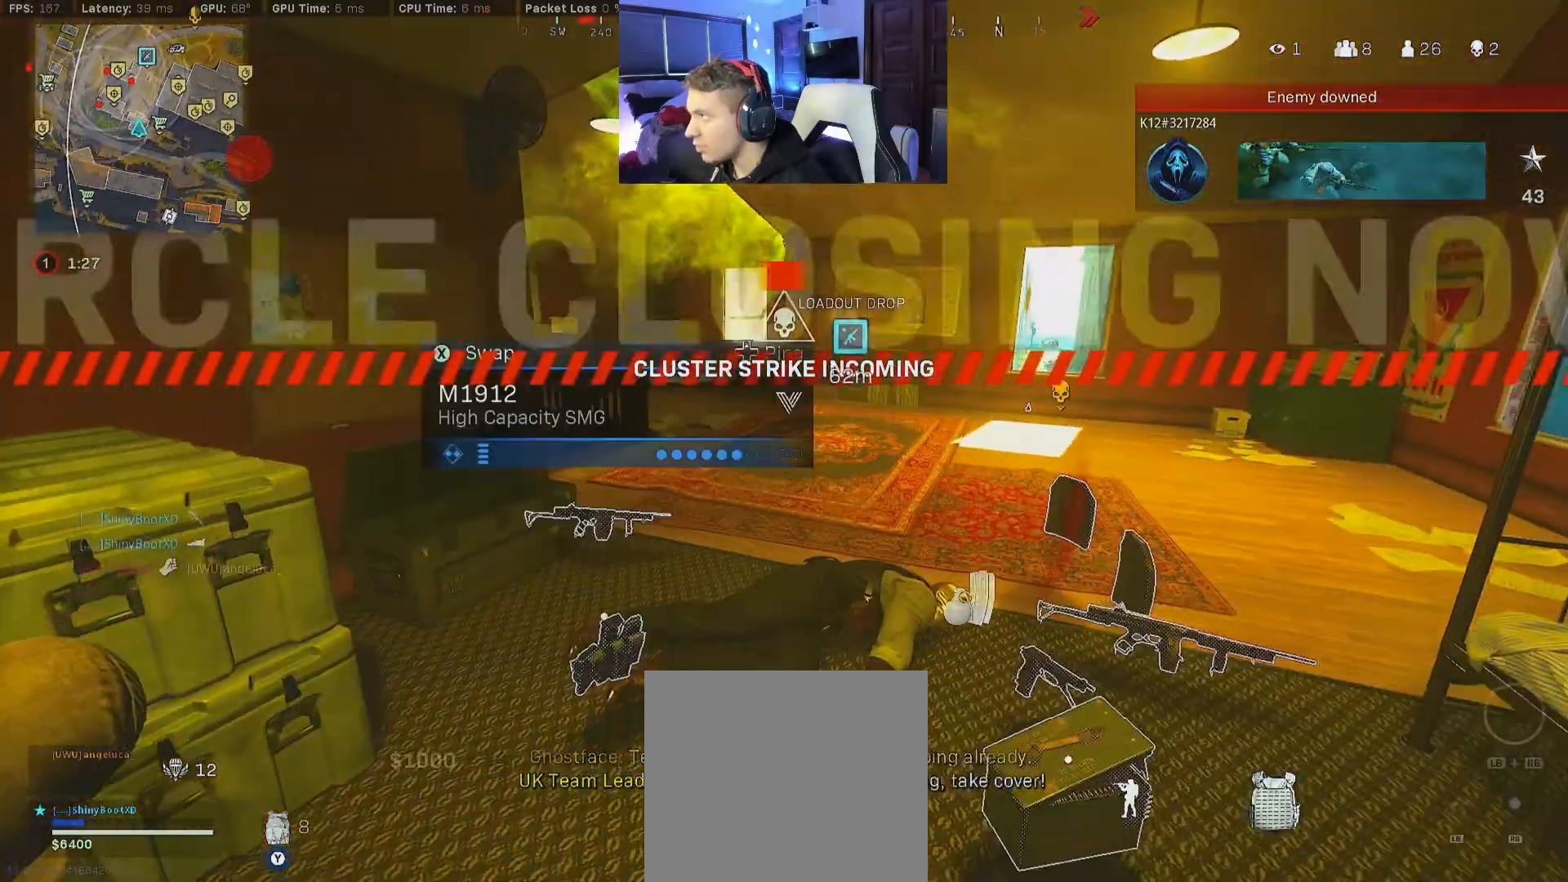
{"buttons": [], "left_stick": "right", "right_stick": "center", "events": [[50, "left_stick", "left"], [200, "left_stick", "down"], [300, "left_stick", "down-right"], [467, "left_stick", "right"]]}
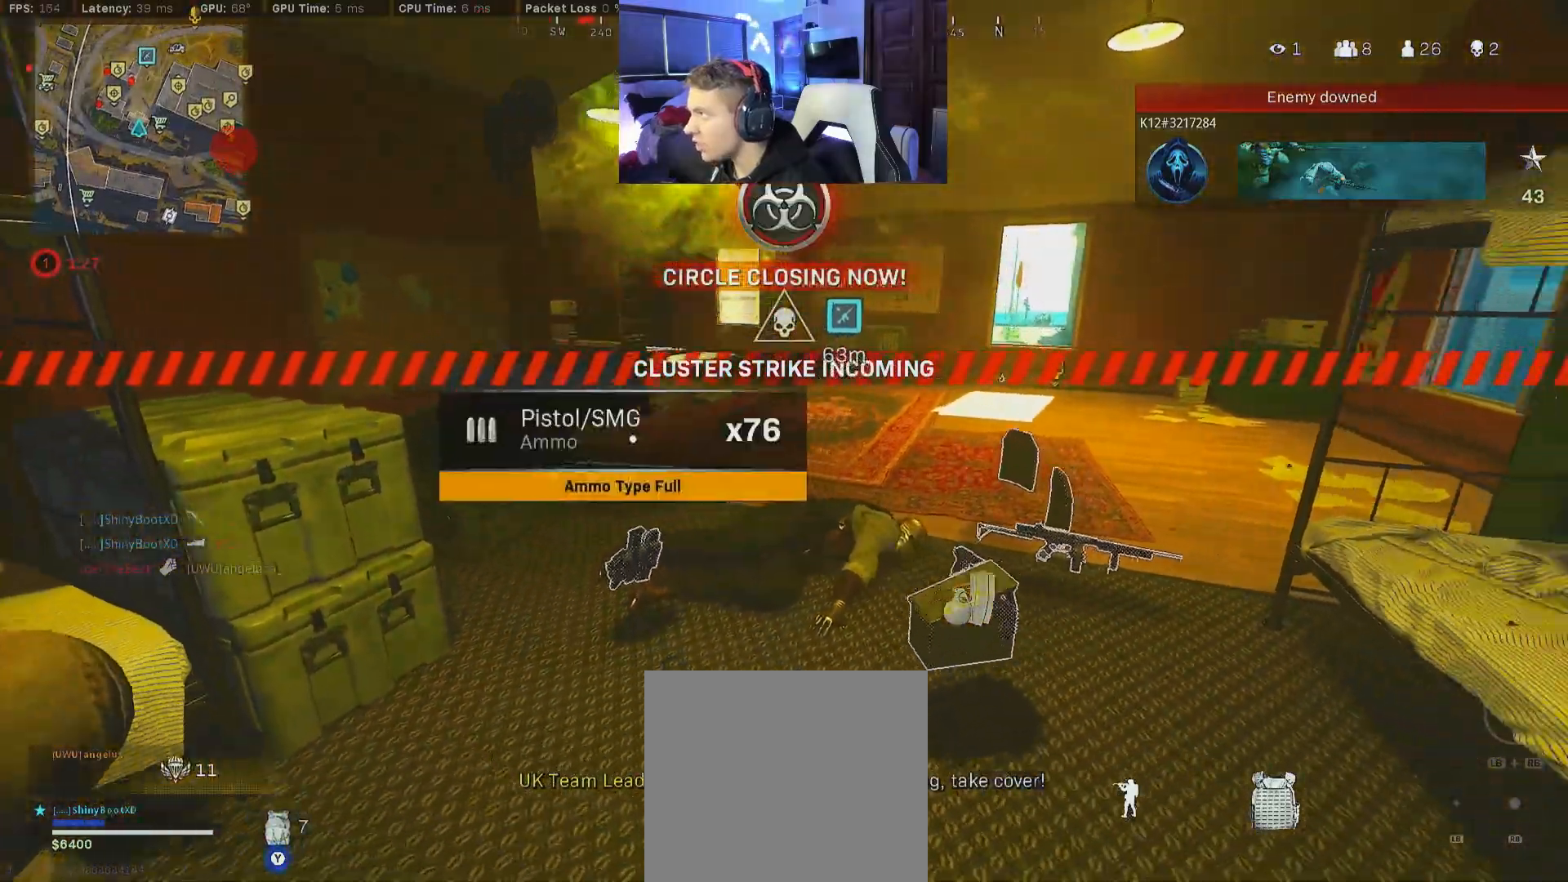
{"buttons": [], "left_stick": "down-left", "right_stick": "left", "events": [[150, "left_stick", "up"], [300, "right_stick", "left"], [417, "left_stick", "left"], [467, "left_stick", "down-left"]]}
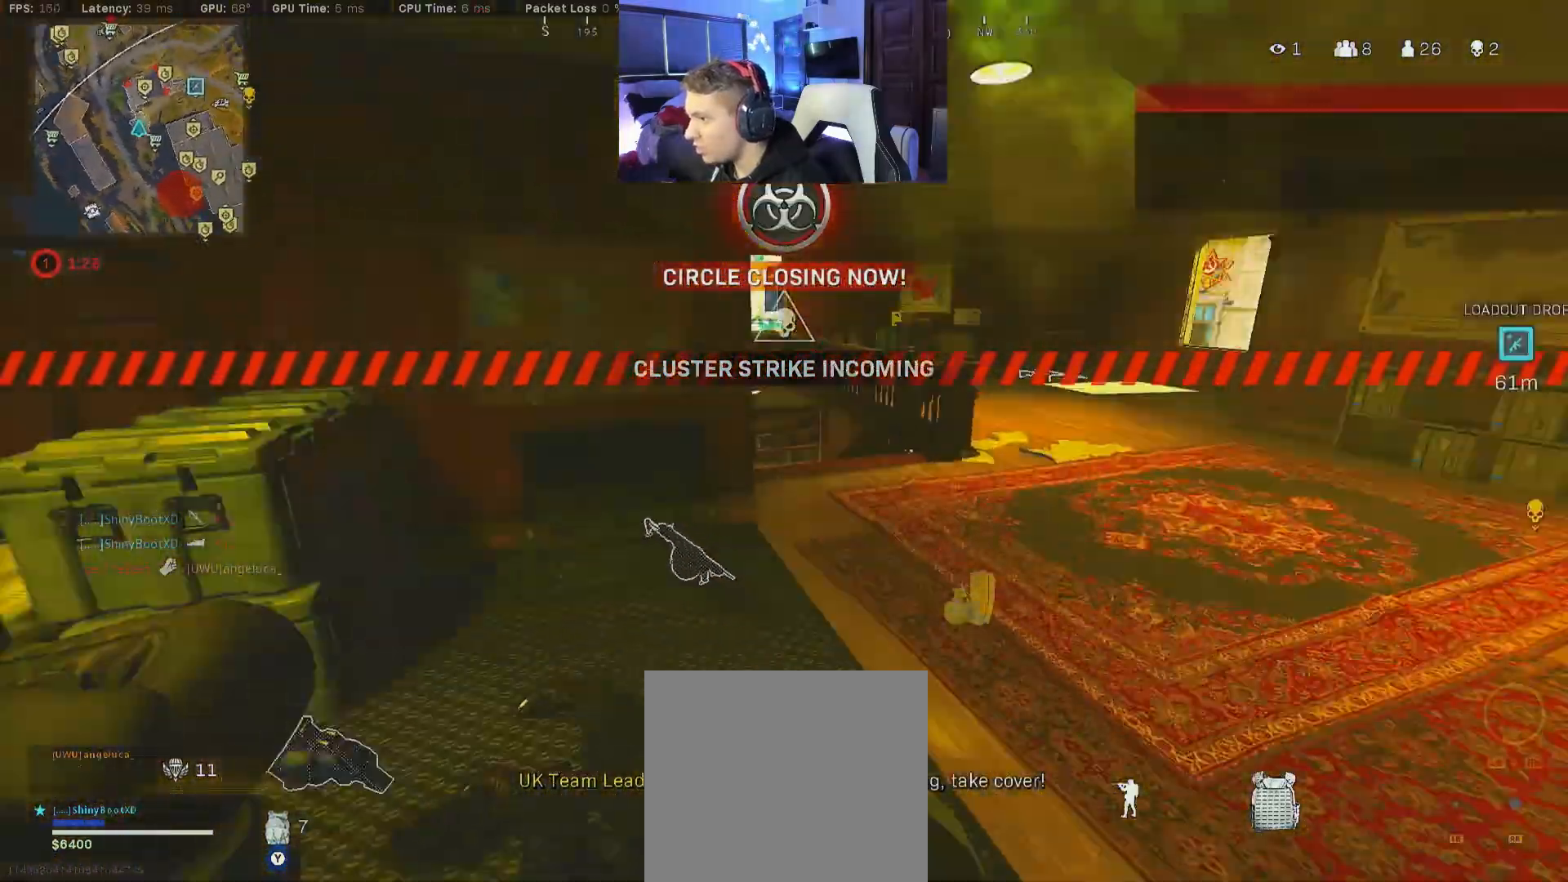
{"buttons": [], "left_stick": "up-right", "right_stick": "right", "events": [[33, "left_stick", "down"], [83, "left_stick", "down-right"], [117, "right_stick", "center"], [200, "left_stick", "down-left"], [367, "left_stick", "right"], [383, "right_stick", "right"], [417, "left_stick", "up-right"]]}
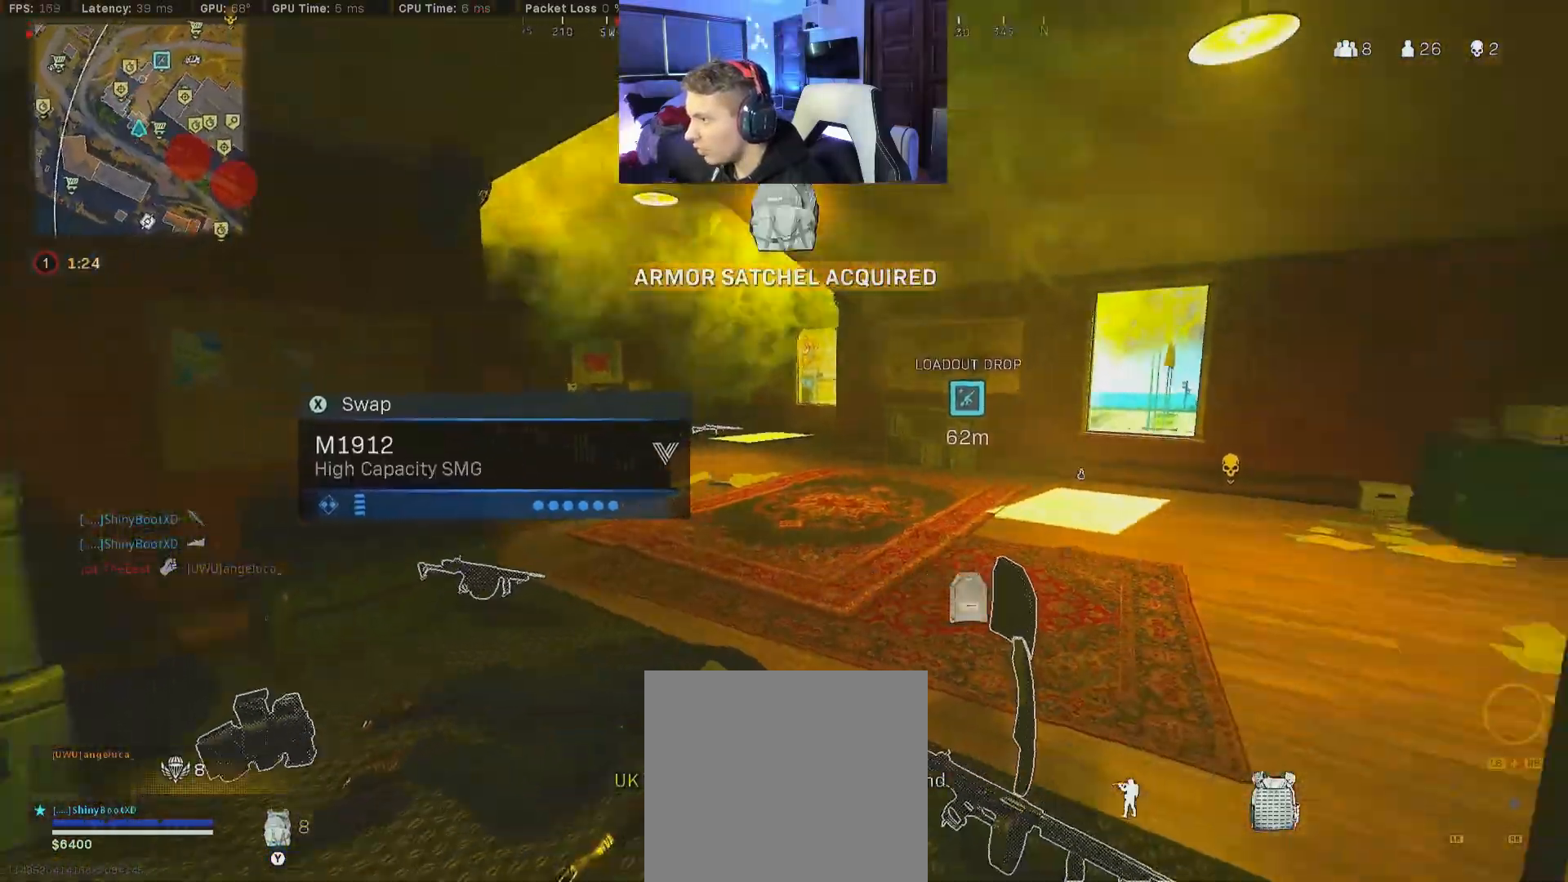
{"buttons": ["A", "B", "L2"], "left_stick": "down-right", "right_stick": "center", "events": [[50, "L3", "down"], [83, "right_stick", "left"], [250, "B", "down"], [283, "L3", "up"], [333, "right_stick", "center"], [350, "B", "up"], [400, "B", "down"], [450, "A", "down"], [467, "left_stick", "down-right"], [500, "L2", "down"]]}
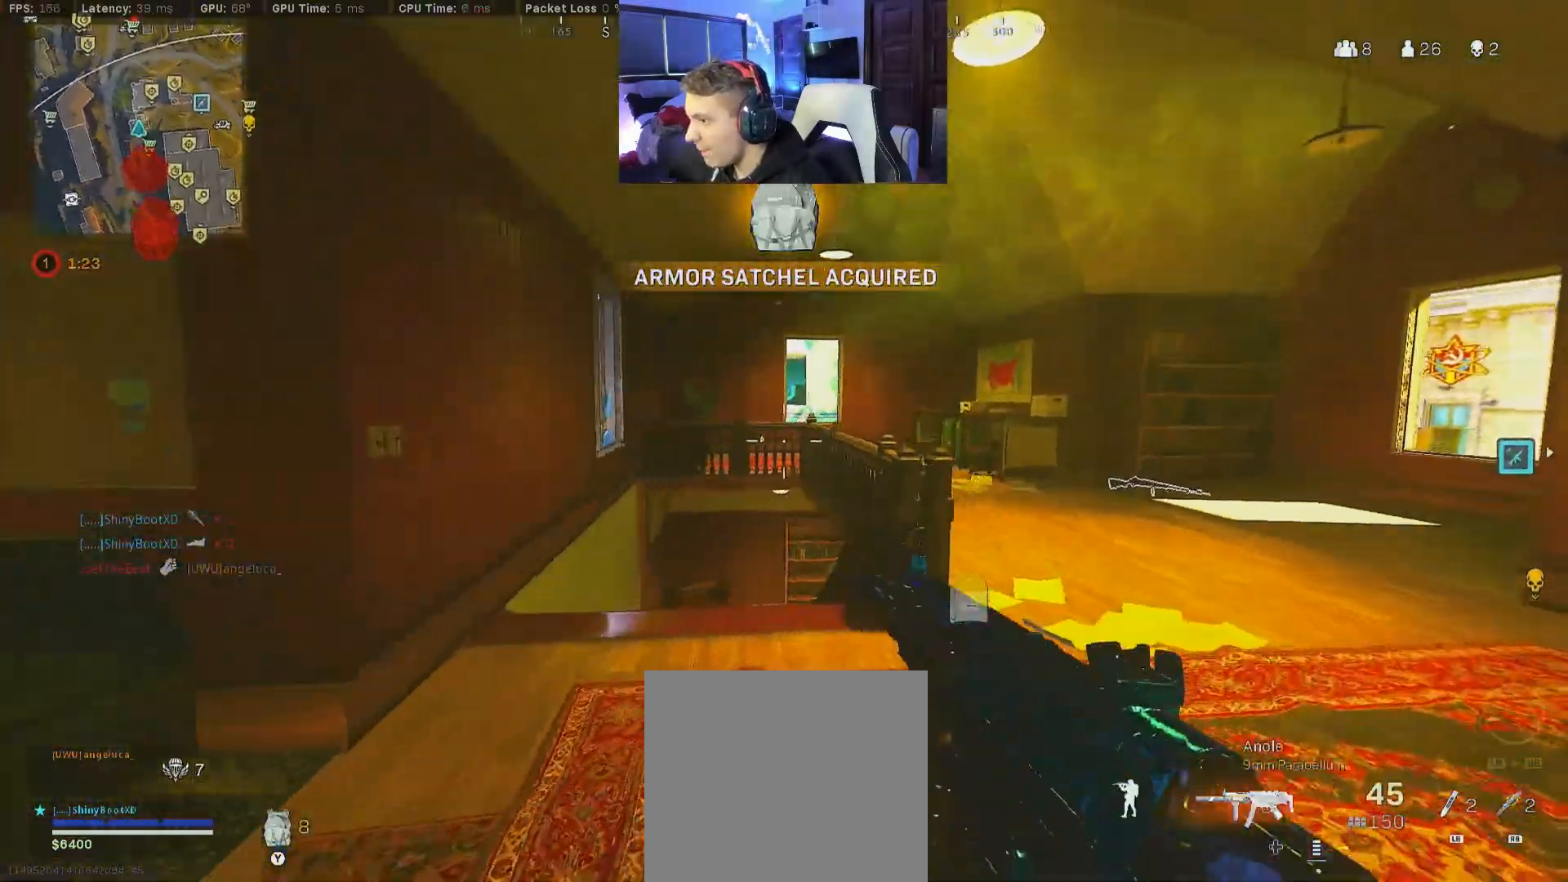
{"buttons": ["Y"], "left_stick": "down-left", "right_stick": "left", "events": [[17, "B", "up"], [100, "A", "up"], [167, "left_stick", "down"], [267, "right_stick", "up-left"], [450, "Y", "down"], [467, "L2", "up"], [467, "left_stick", "down-left"], [467, "right_stick", "left"]]}
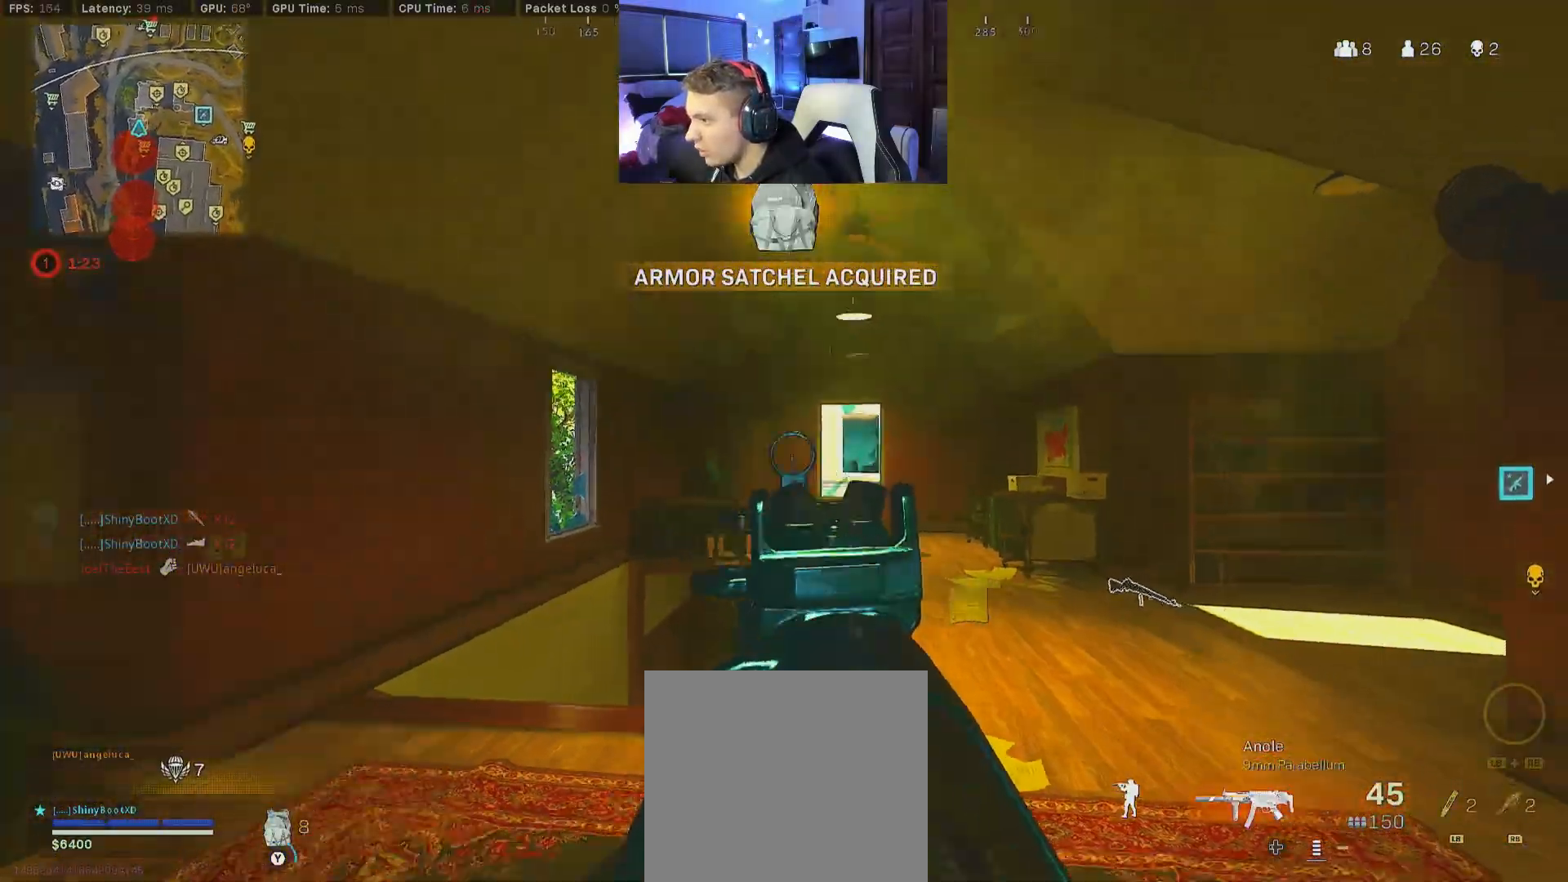
{"buttons": [], "left_stick": "center", "right_stick": "center", "events": [[17, "left_stick", "left"], [67, "Y", "up"], [67, "left_stick", "up-left"], [83, "Y", "down"], [183, "Y", "up"], [233, "left_stick", "center"], [233, "right_stick", "center"]]}
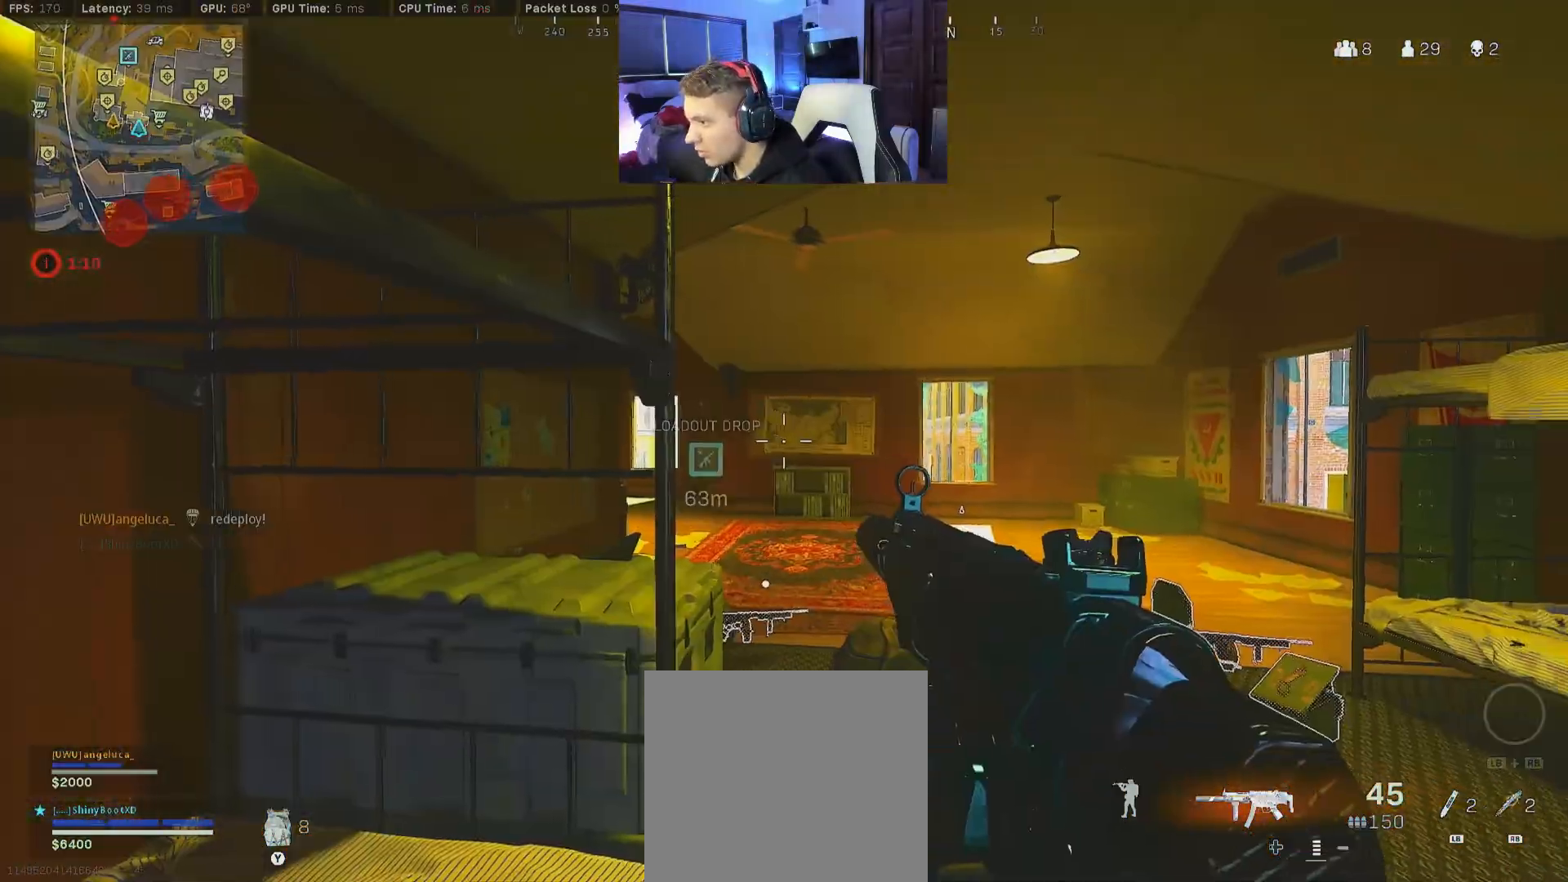
{"buttons": [], "left_stick": "center", "right_stick": "center", "events": []}
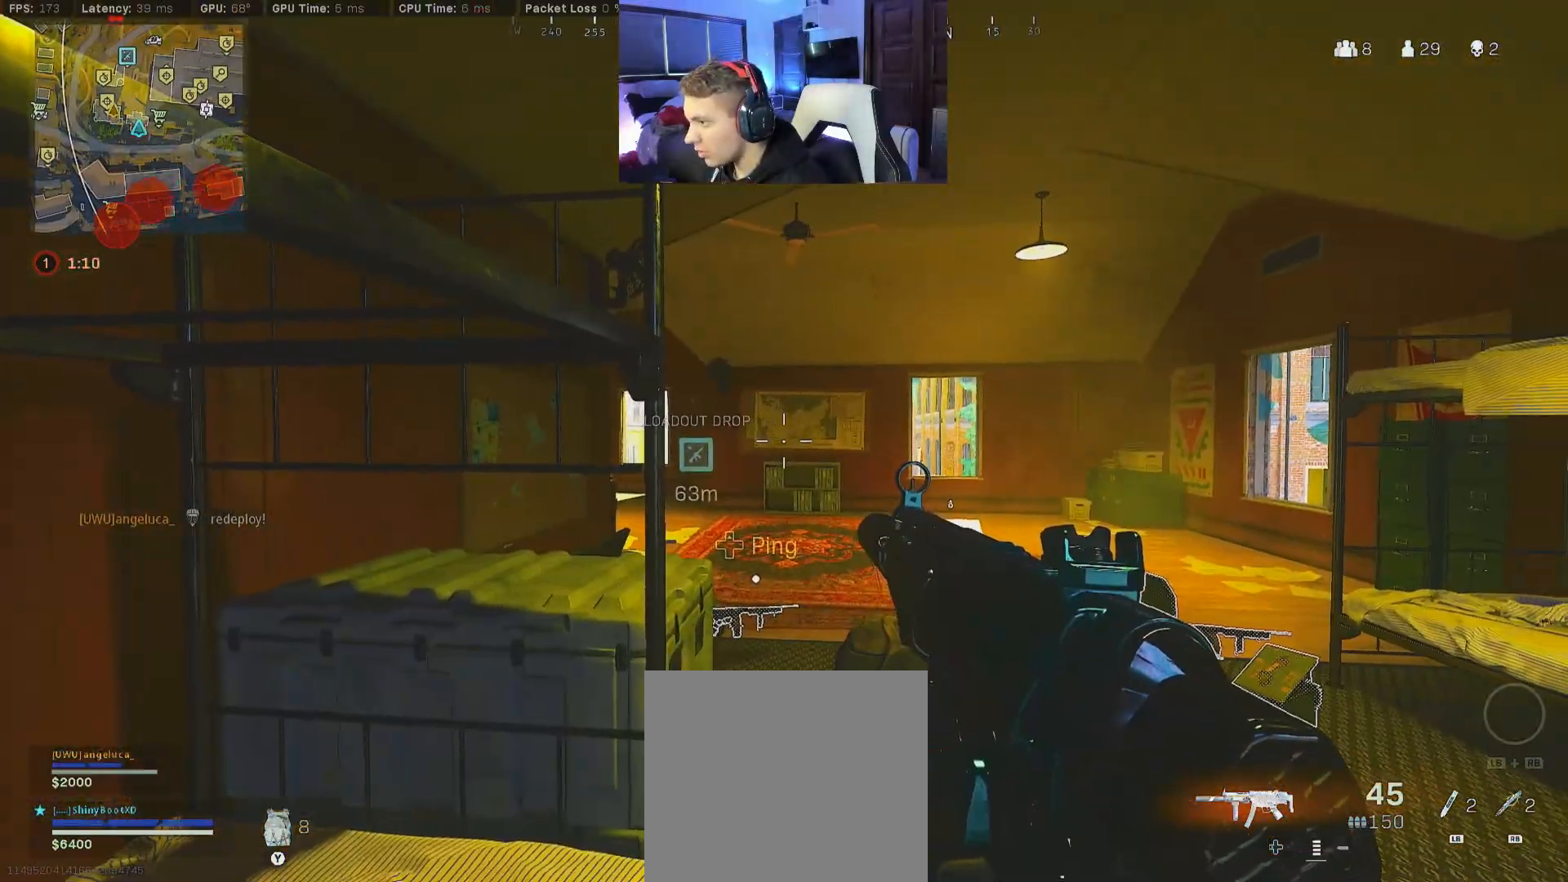
{"buttons": ["B"], "left_stick": "up-right", "right_stick": "left", "events": [[167, "Y", "down"], [167, "left_stick", "up-right"], [200, "right_stick", "right"], [250, "Y", "up"], [317, "Y", "down"], [350, "Y", "up"], [350, "right_stick", "left"], [500, "B", "down"]]}
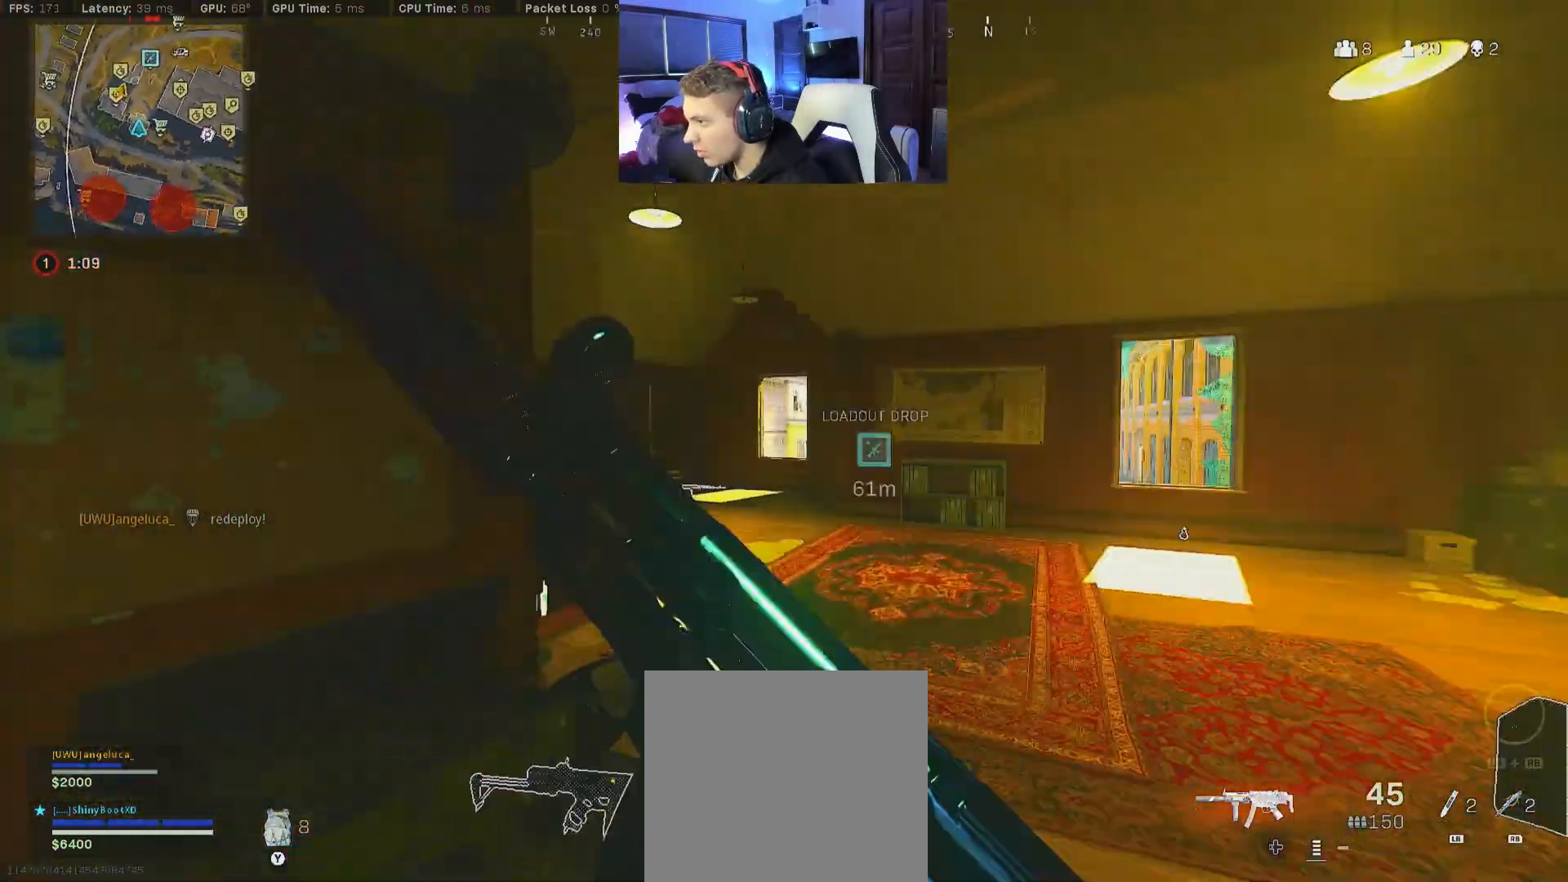
{"buttons": ["A", "L2", "R2"], "left_stick": "down-right", "right_stick": "down-right", "events": [[117, "B", "up"], [117, "right_stick", "center"], [167, "R2", "down"], [183, "right_stick", "left"], [333, "B", "down"], [333, "left_stick", "down-right"], [333, "right_stick", "center"], [417, "A", "down"], [433, "B", "up"], [433, "L2", "down"], [433, "right_stick", "down-right"]]}
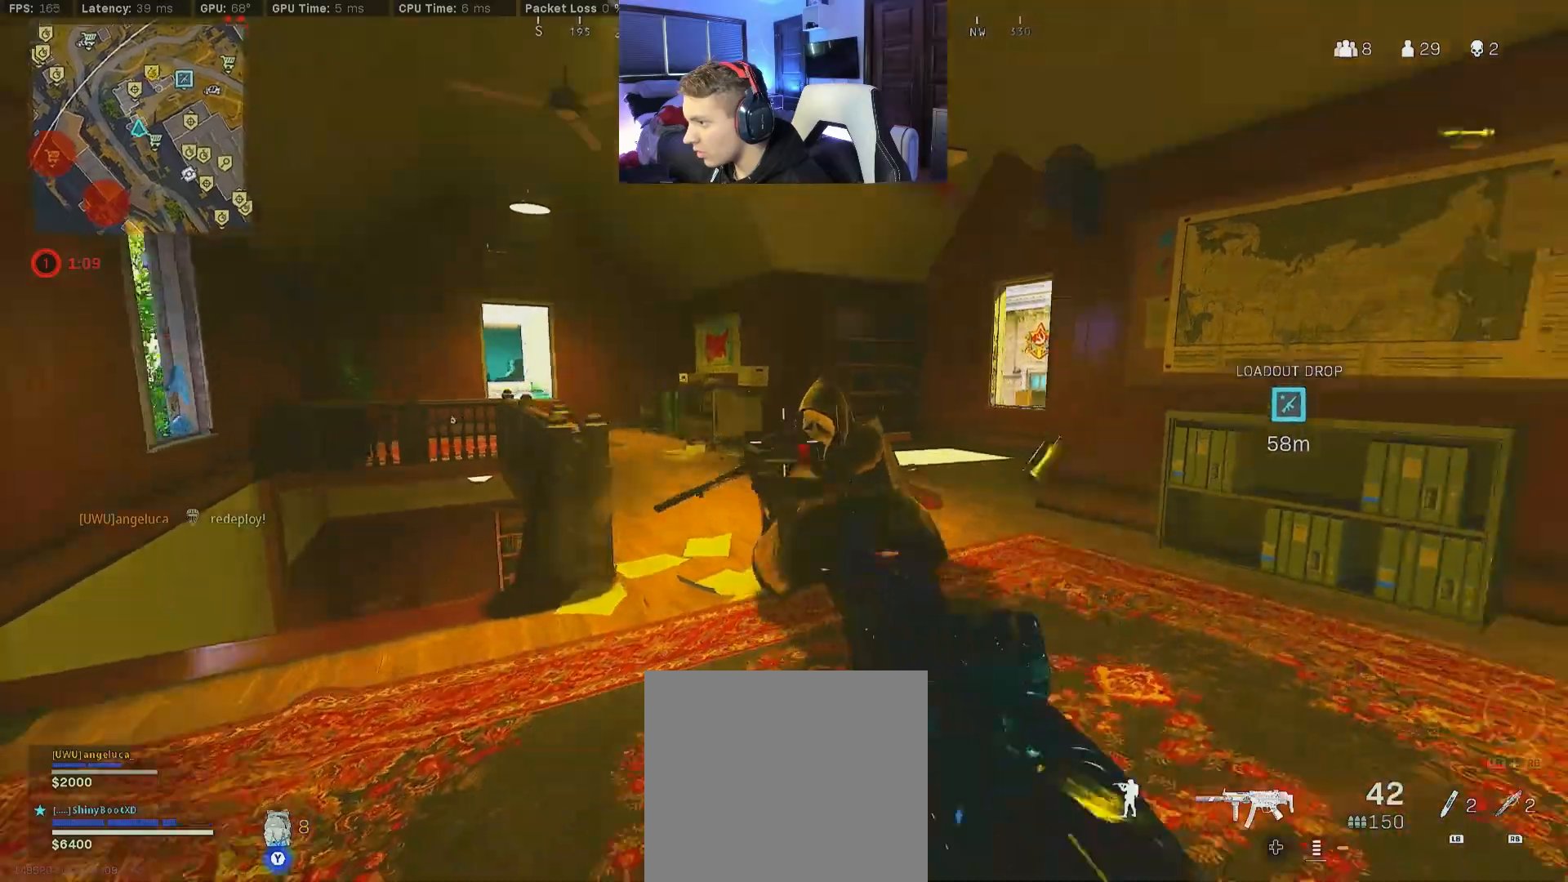
{"buttons": ["R2"], "left_stick": "left", "right_stick": "center", "events": [[67, "A", "up"], [67, "L2", "up"], [67, "left_stick", "down-left"], [150, "right_stick", "left"], [167, "L2", "down"], [250, "L2", "up"], [250, "right_stick", "down"], [333, "L2", "down"], [400, "A", "down"], [400, "left_stick", "left"], [450, "right_stick", "center"], [500, "A", "up"], [500, "L2", "up"]]}
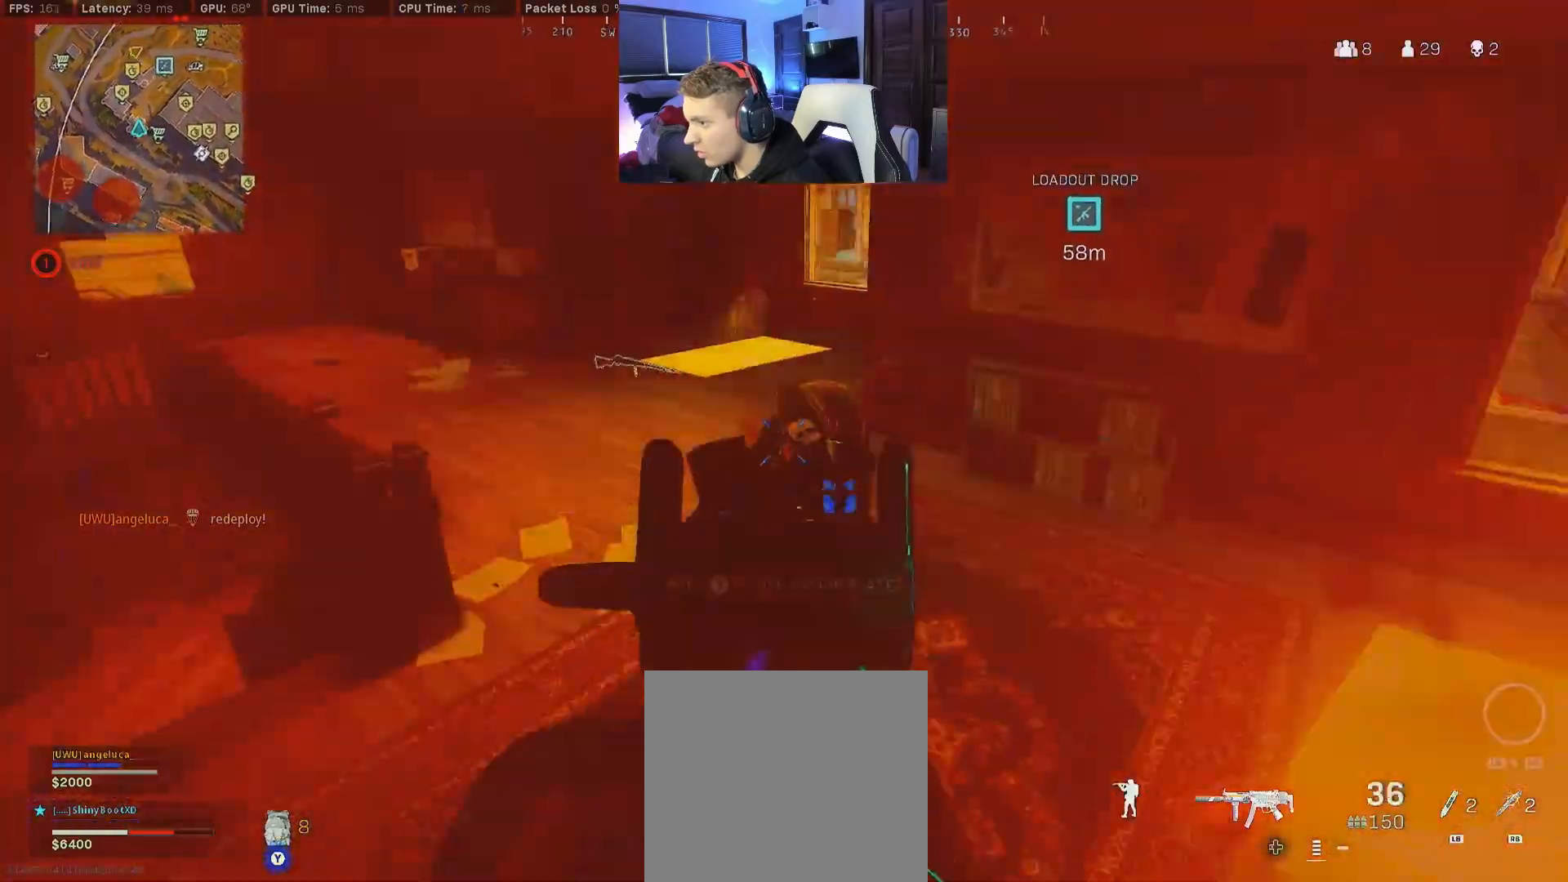
{"buttons": ["A", "L2", "R2"], "left_stick": "down-left", "right_stick": "up-left", "events": [[33, "right_stick", "right"], [83, "L2", "down"], [217, "L2", "up"], [217, "right_stick", "down-left"], [267, "L2", "down"], [317, "right_stick", "up-left"], [383, "A", "down"], [467, "left_stick", "down-left"]]}
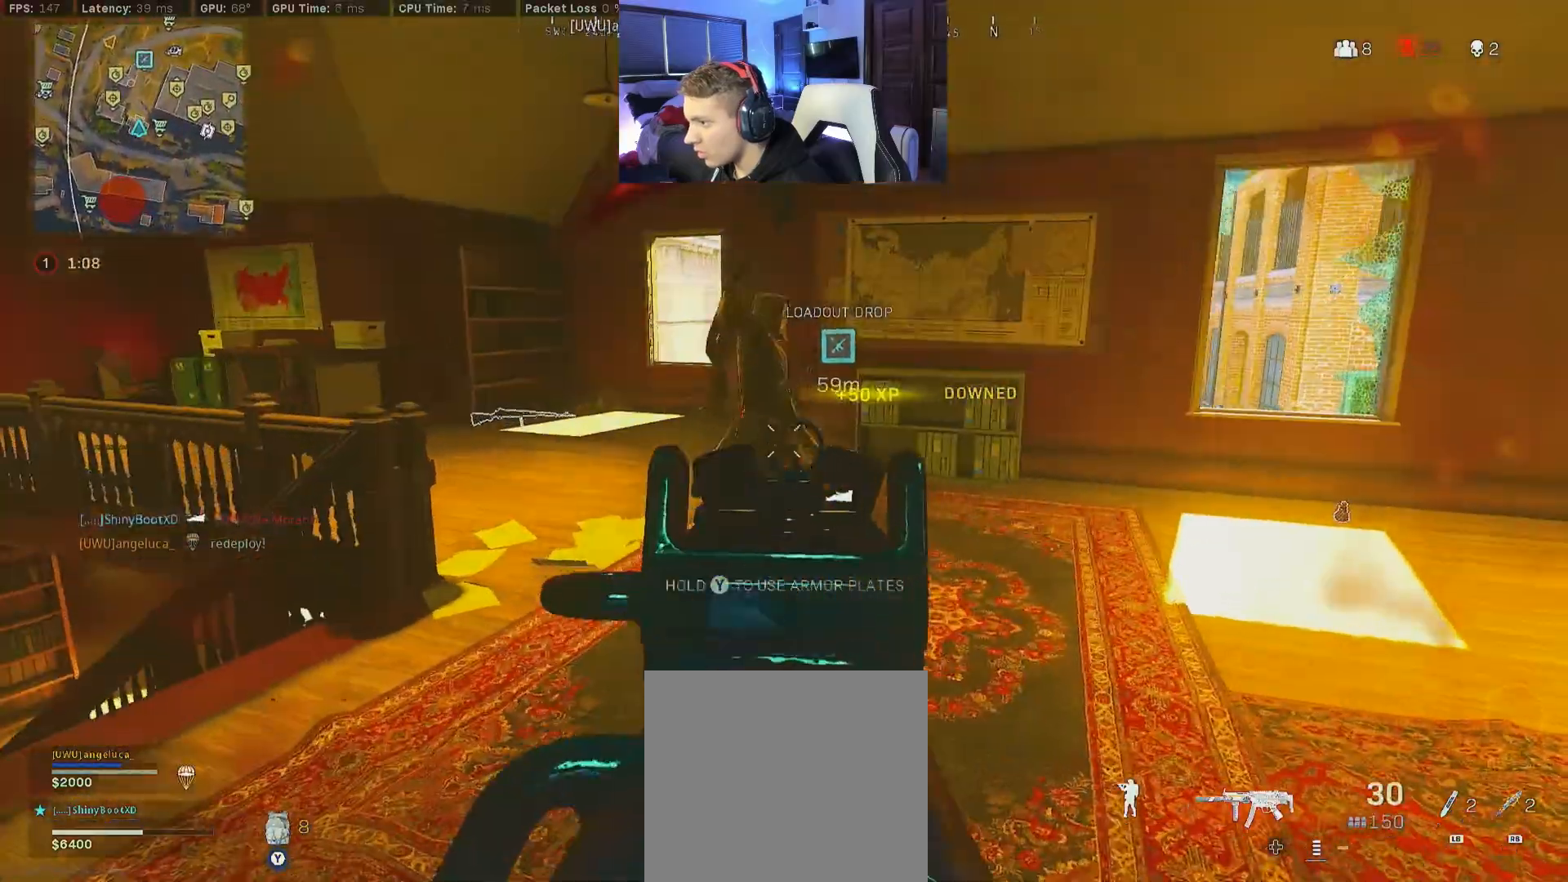
{"buttons": [], "left_stick": "down", "right_stick": "center", "events": [[33, "A", "up"], [67, "L2", "up"], [67, "R2", "up"], [83, "right_stick", "down"], [167, "R1", "down"], [200, "R1", "up"], [200, "left_stick", "down"], [200, "right_stick", "center"]]}
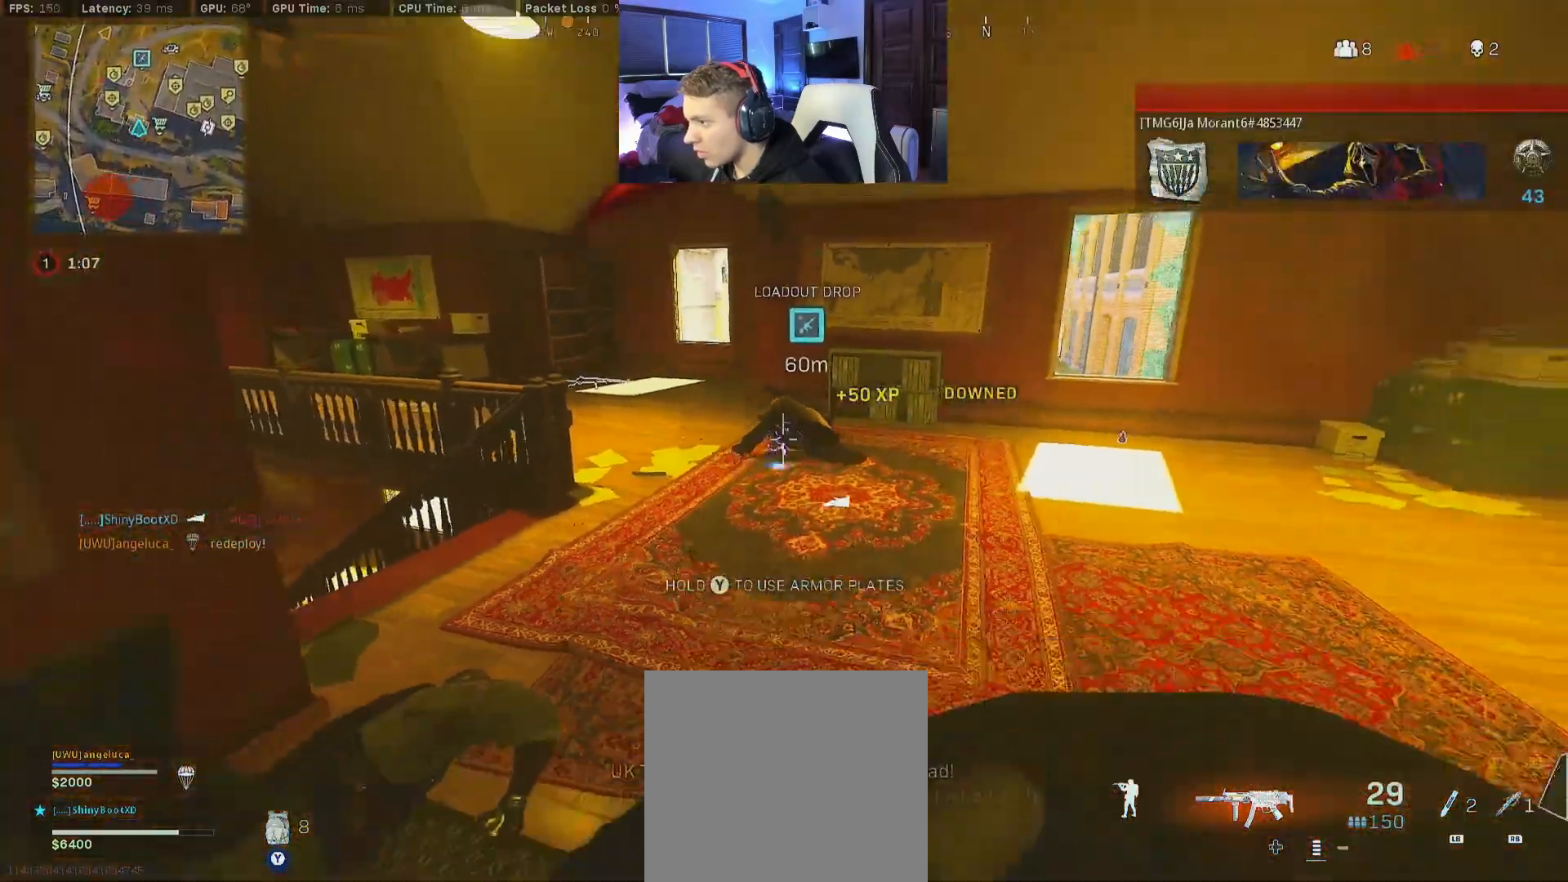
{"buttons": [], "left_stick": "down-left", "right_stick": "center", "events": [[17, "Y", "down"], [117, "left_stick", "down-left"], [467, "Y", "up"]]}
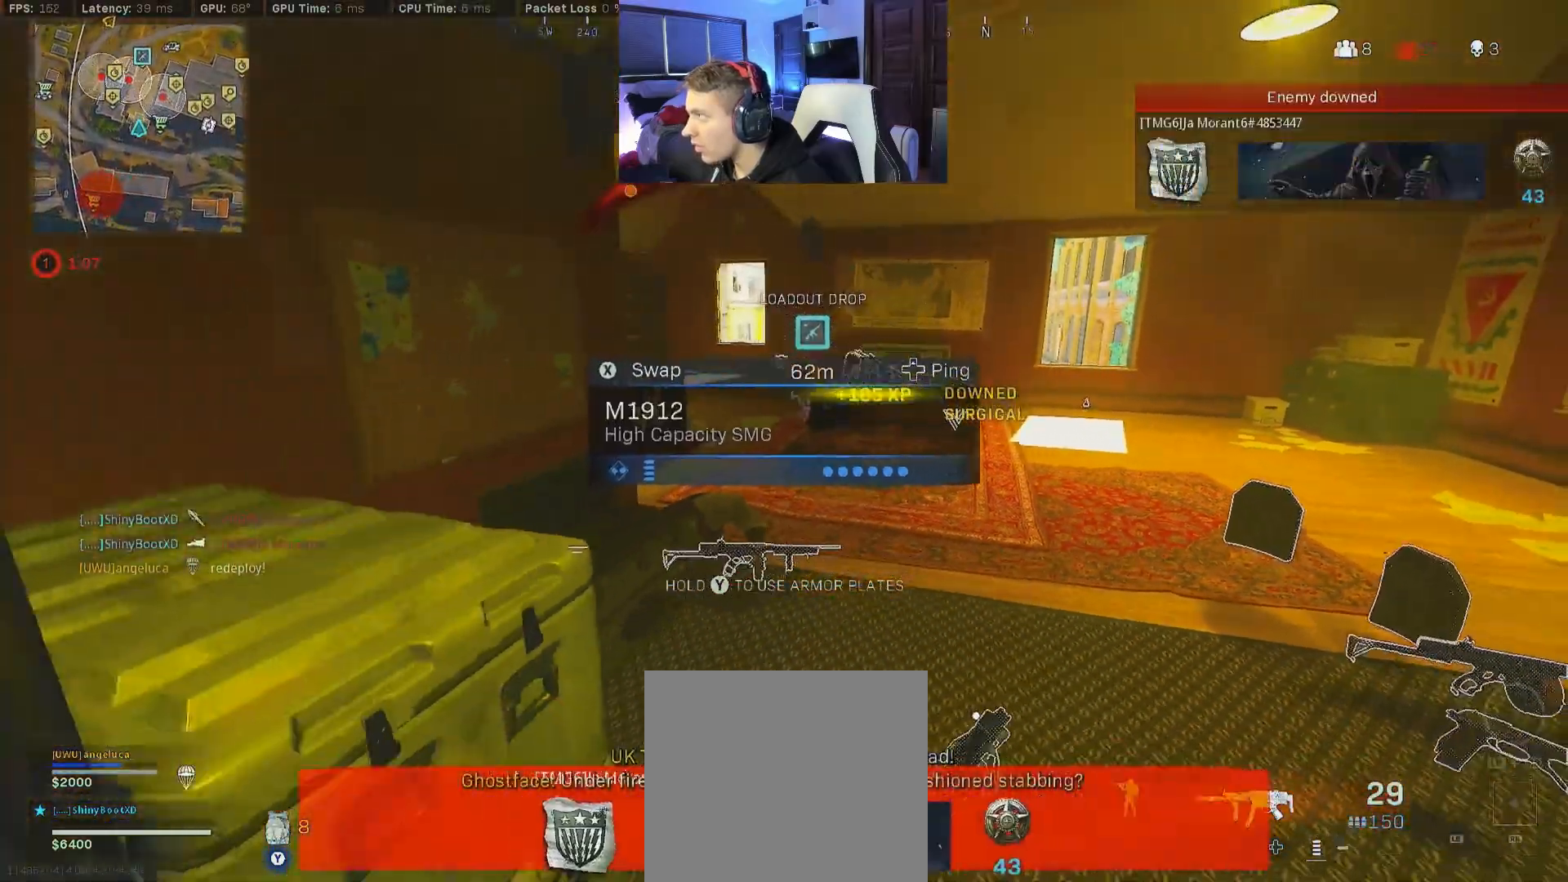
{"buttons": ["B"], "left_stick": "up", "right_stick": "right", "events": [[50, "left_stick", "up"], [50, "right_stick", "up"], [133, "right_stick", "up-left"], [317, "right_stick", "right"], [417, "B", "down"]]}
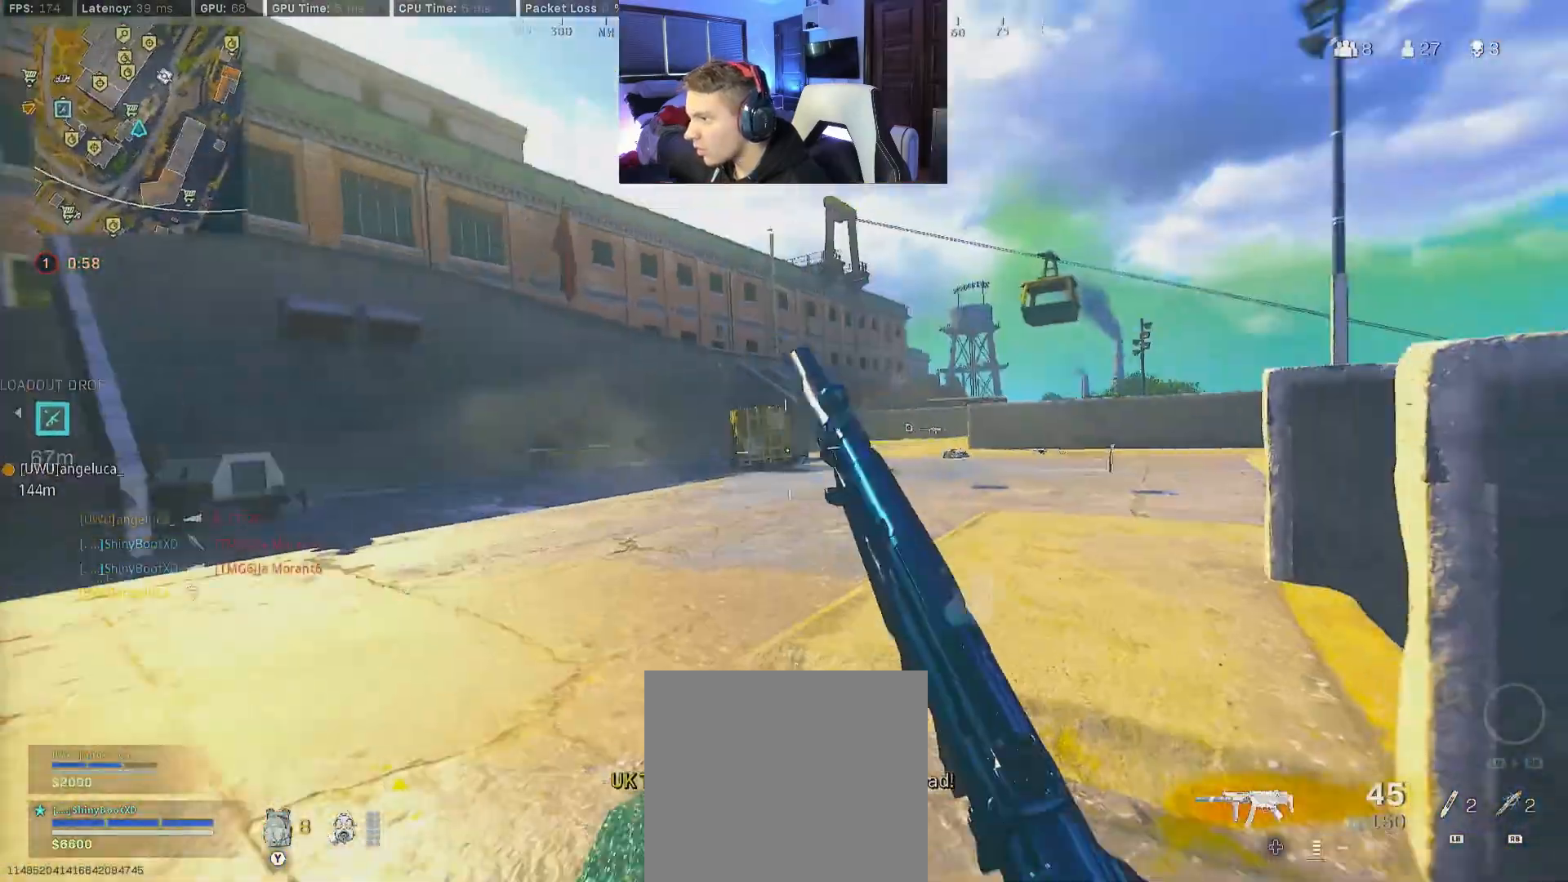
{"buttons": [], "left_stick": "down-right", "right_stick": "center", "events": [[50, "B", "up"], [133, "B", "down"], [133, "left_stick", "center"], [133, "right_stick", "center"], [183, "A", "down"], [183, "left_stick", "down"], [217, "B", "up"], [300, "A", "up"], [483, "left_stick", "down-right"]]}
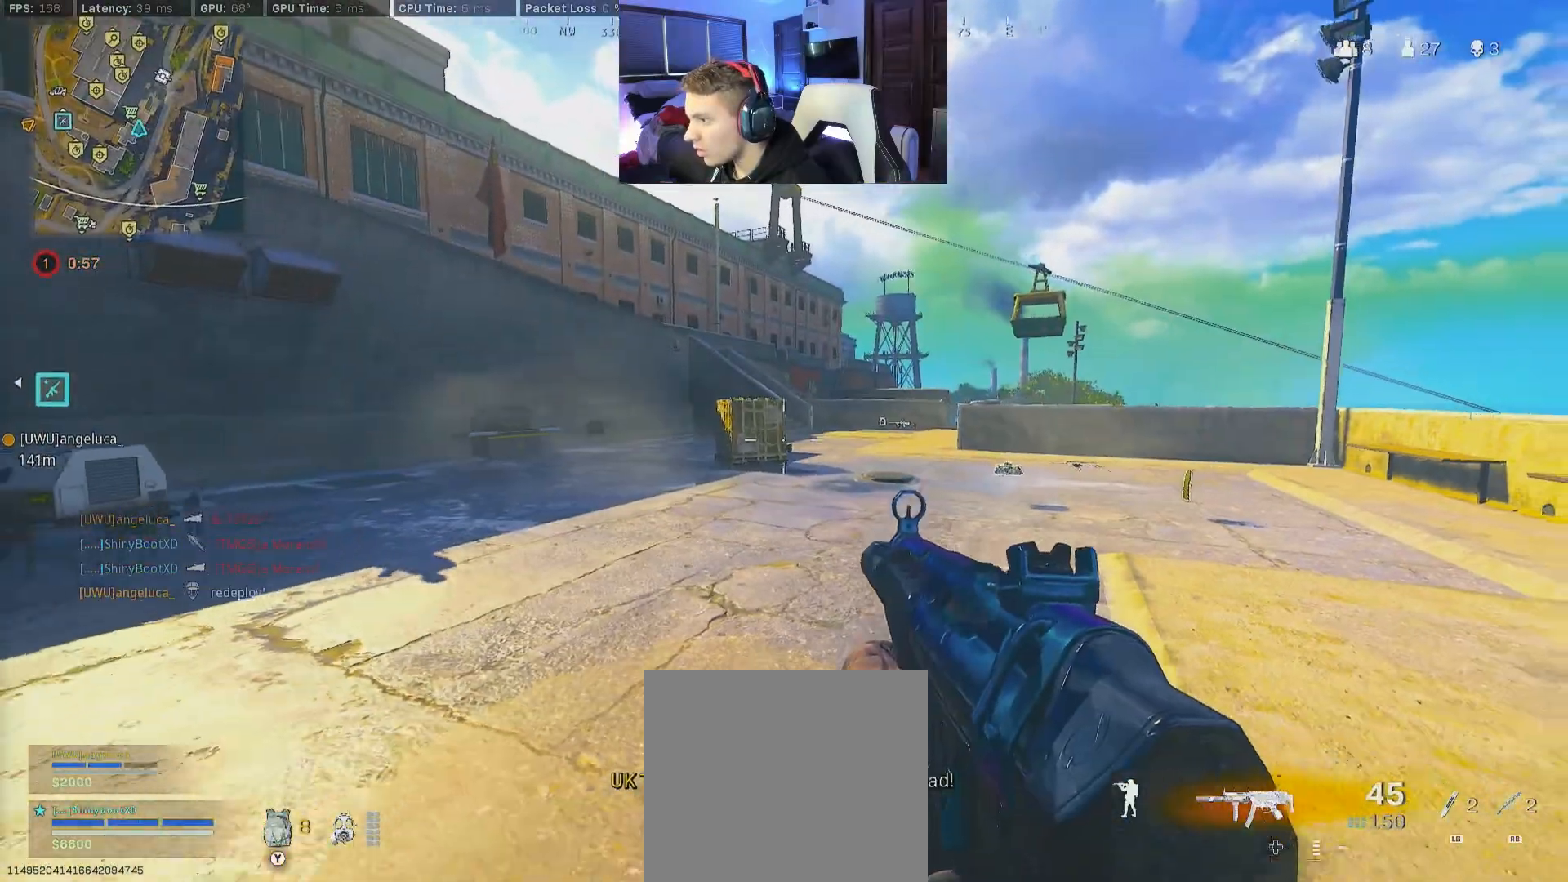
{"buttons": [], "left_stick": "right", "right_stick": "center", "events": [[17, "left_stick", "right"], [50, "right_stick", "down-left"], [150, "right_stick", "center"]]}
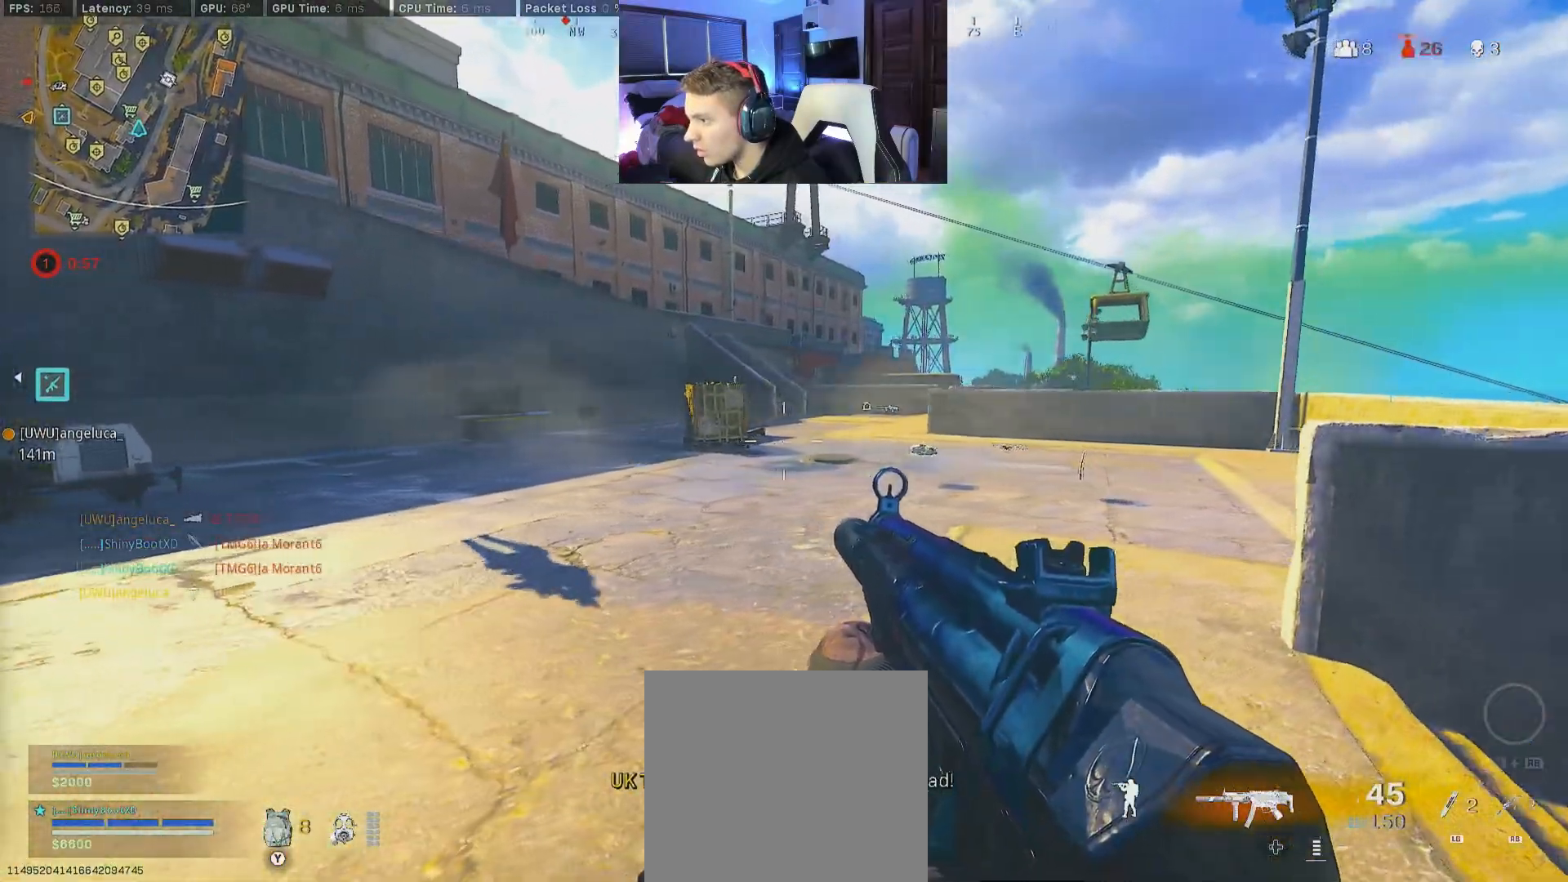
{"buttons": [], "left_stick": "right", "right_stick": "center", "events": [[150, "left_stick", "up-right"], [150, "right_stick", "left"], [267, "left_stick", "right"], [267, "right_stick", "center"]]}
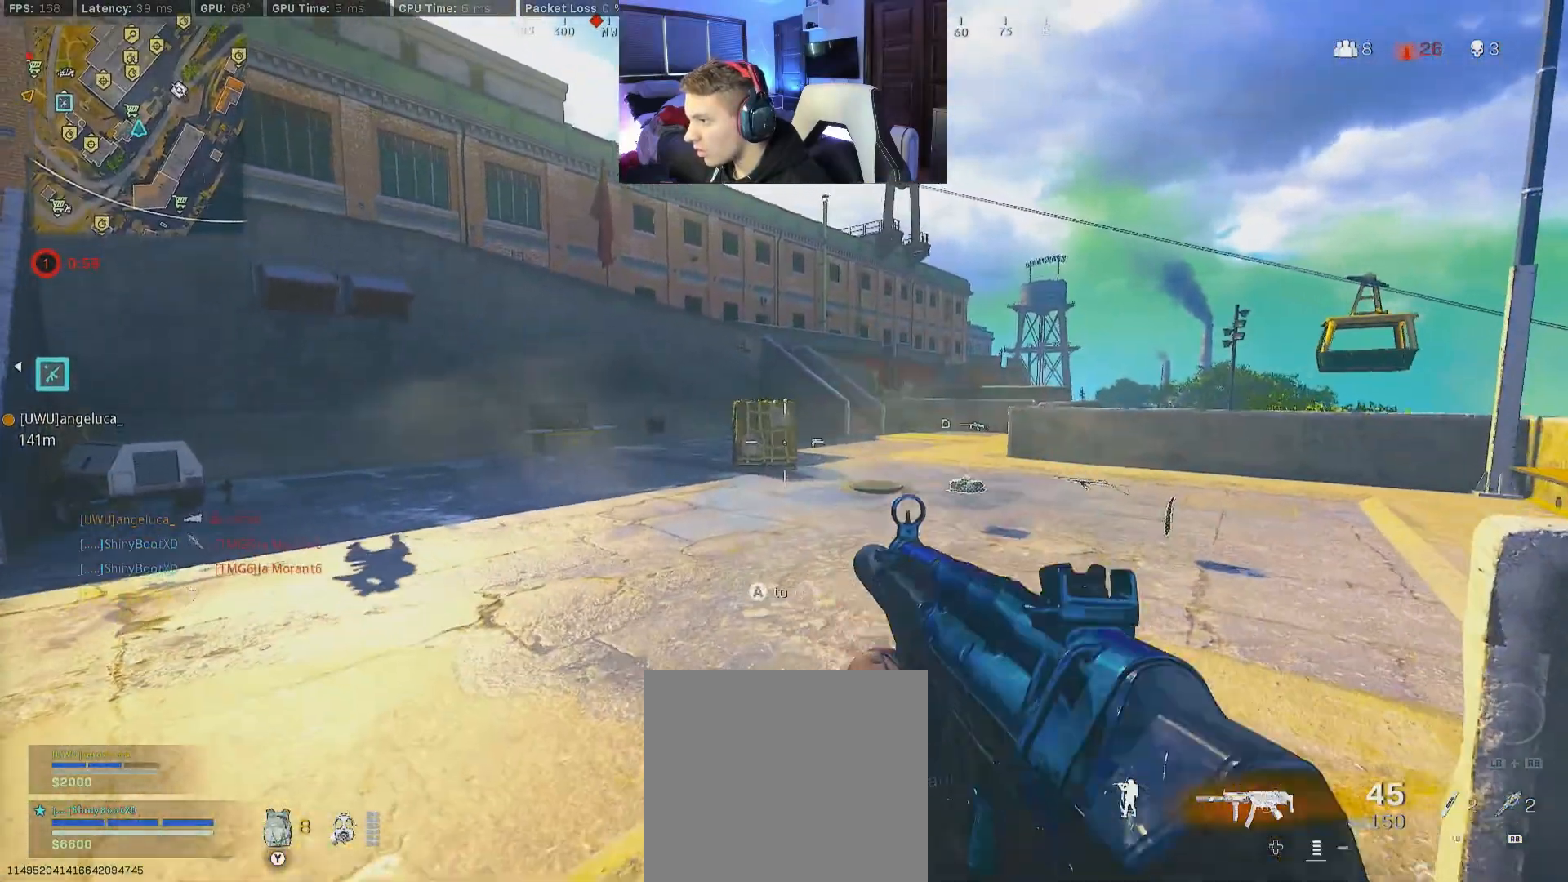
{"buttons": ["L2", "R2"], "left_stick": "left", "right_stick": "center", "events": [[183, "right_stick", "left"], [283, "right_stick", "center"], [333, "L2", "down"], [383, "left_stick", "left"], [433, "R2", "down"]]}
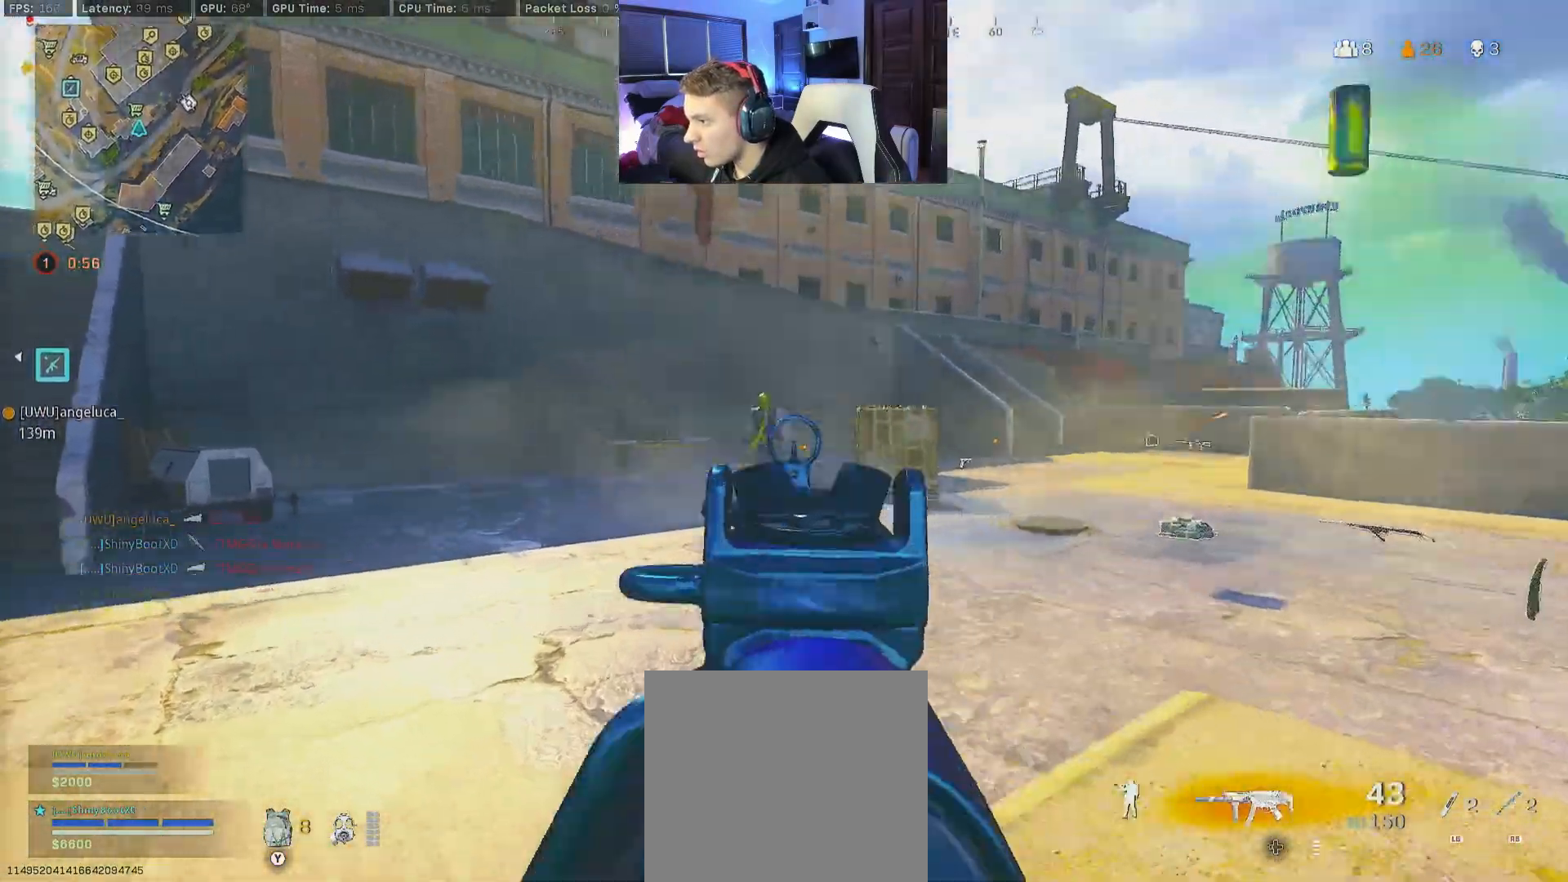
{"buttons": ["L2", "R2"], "left_stick": "down-left", "right_stick": "down-left", "events": [[33, "L2", "up"], [83, "left_stick", "down-left"], [150, "L2", "down"], [217, "L2", "up"], [300, "L2", "down"], [383, "L2", "up"], [433, "right_stick", "down-left"], [450, "L2", "down"]]}
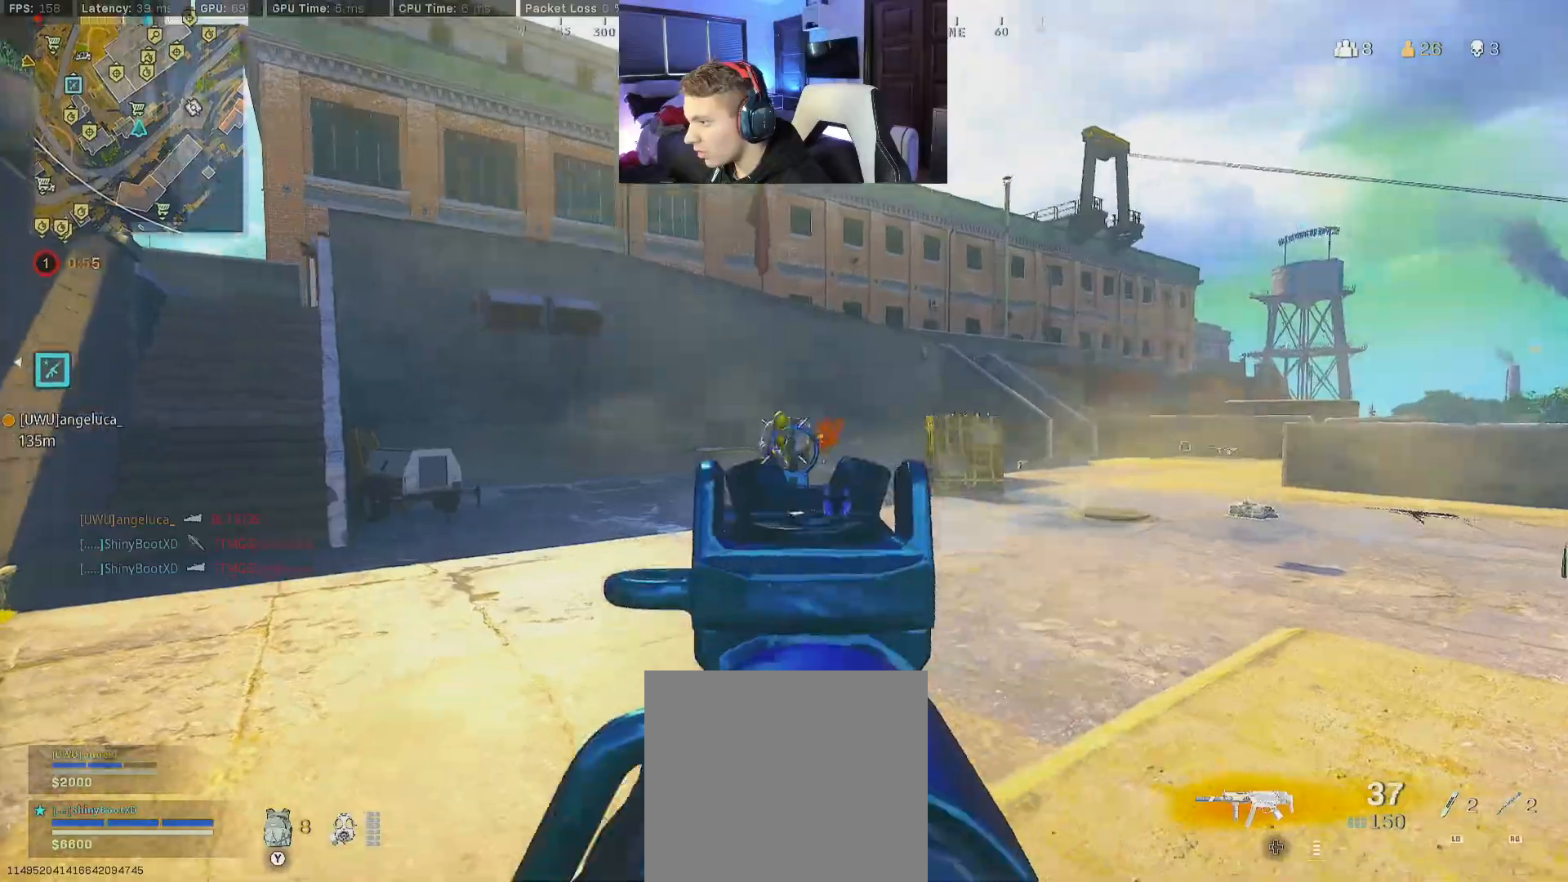
{"buttons": [], "left_stick": "down-left", "right_stick": "down", "events": [[67, "L2", "up"], [117, "L2", "down"], [200, "L2", "up"], [233, "right_stick", "down-right"], [283, "L2", "down"], [367, "L2", "up"], [467, "R2", "up"], [483, "right_stick", "down"]]}
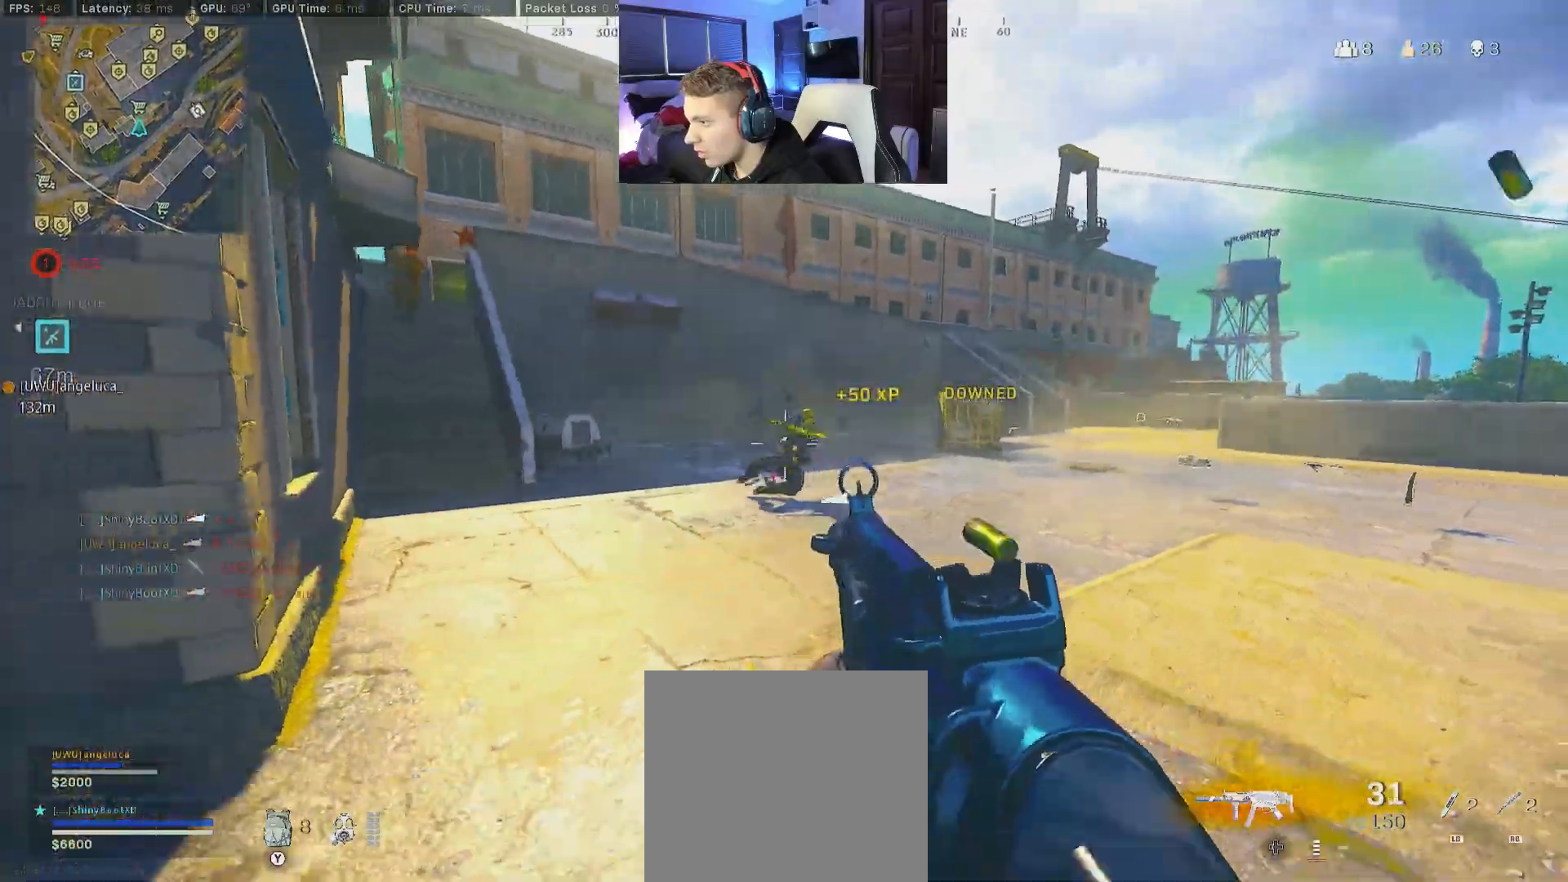
{"buttons": [], "left_stick": "down-left", "right_stick": "center", "events": [[100, "R1", "down"], [100, "right_stick", "center"], [133, "R1", "up"], [267, "right_stick", "up-right"], [333, "right_stick", "center"]]}